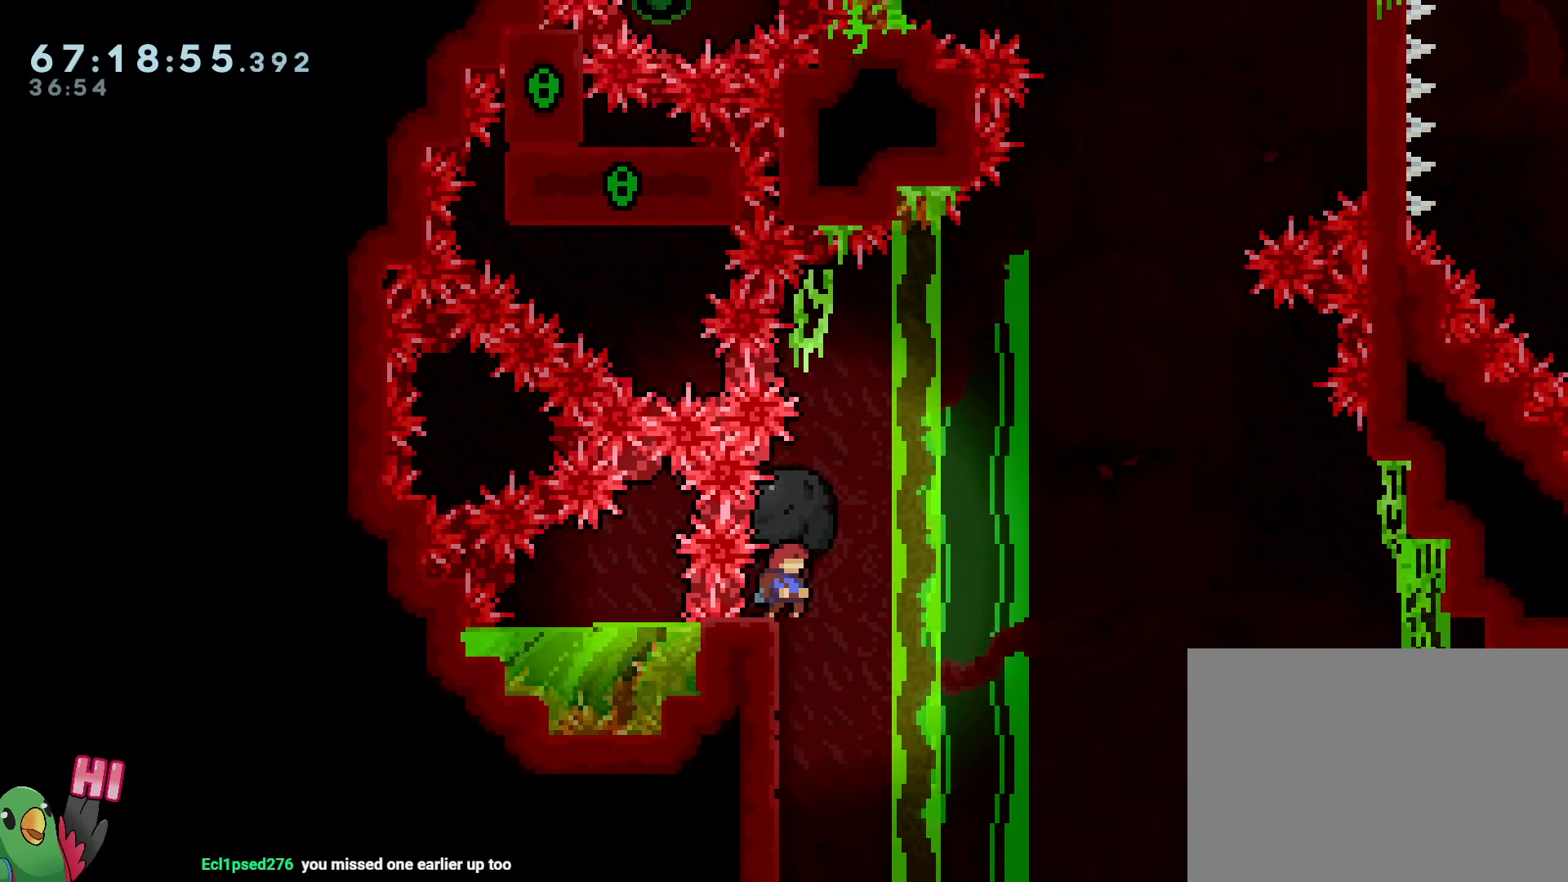
Gameplay with a controller (Nintendo layout); each line is a JSON object with the inputs held at the frame after it. "events" lists button and stick changes between this image and that frame as [ms after this image, input, new state], when the widget could be followed in between. Not read: HOME L3 R3.
{"buttons": [], "left_stick": "center", "right_stick": "center"}
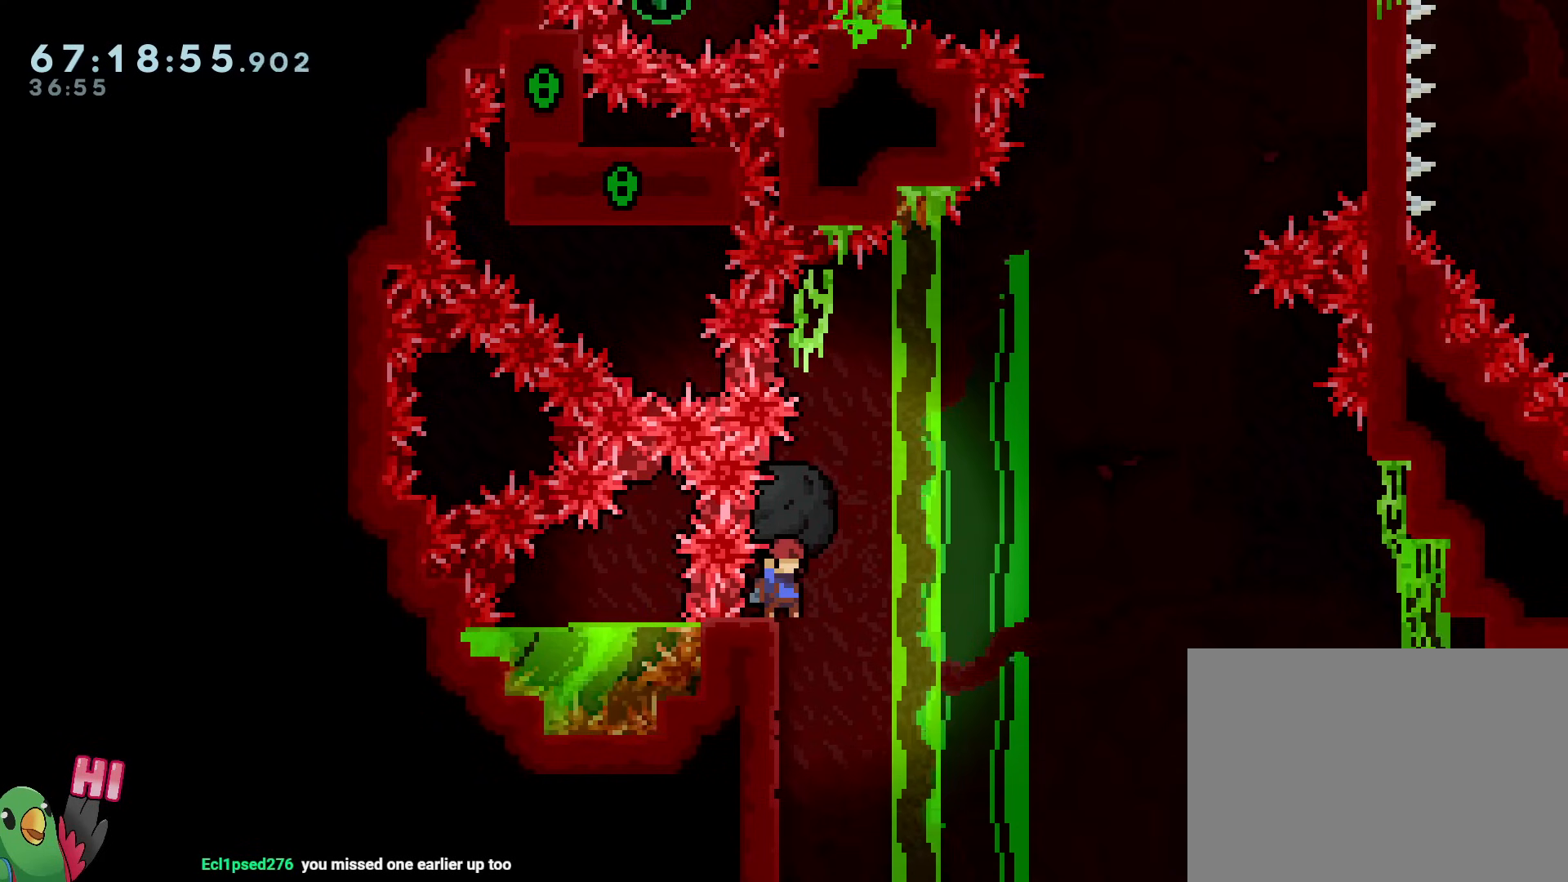
{"buttons": ["B", "R1"], "left_stick": "center", "right_stick": "center", "events": [[301, "B", "down"], [301, "left_stick", "right"], [367, "R1", "down"], [501, "left_stick", "center"]]}
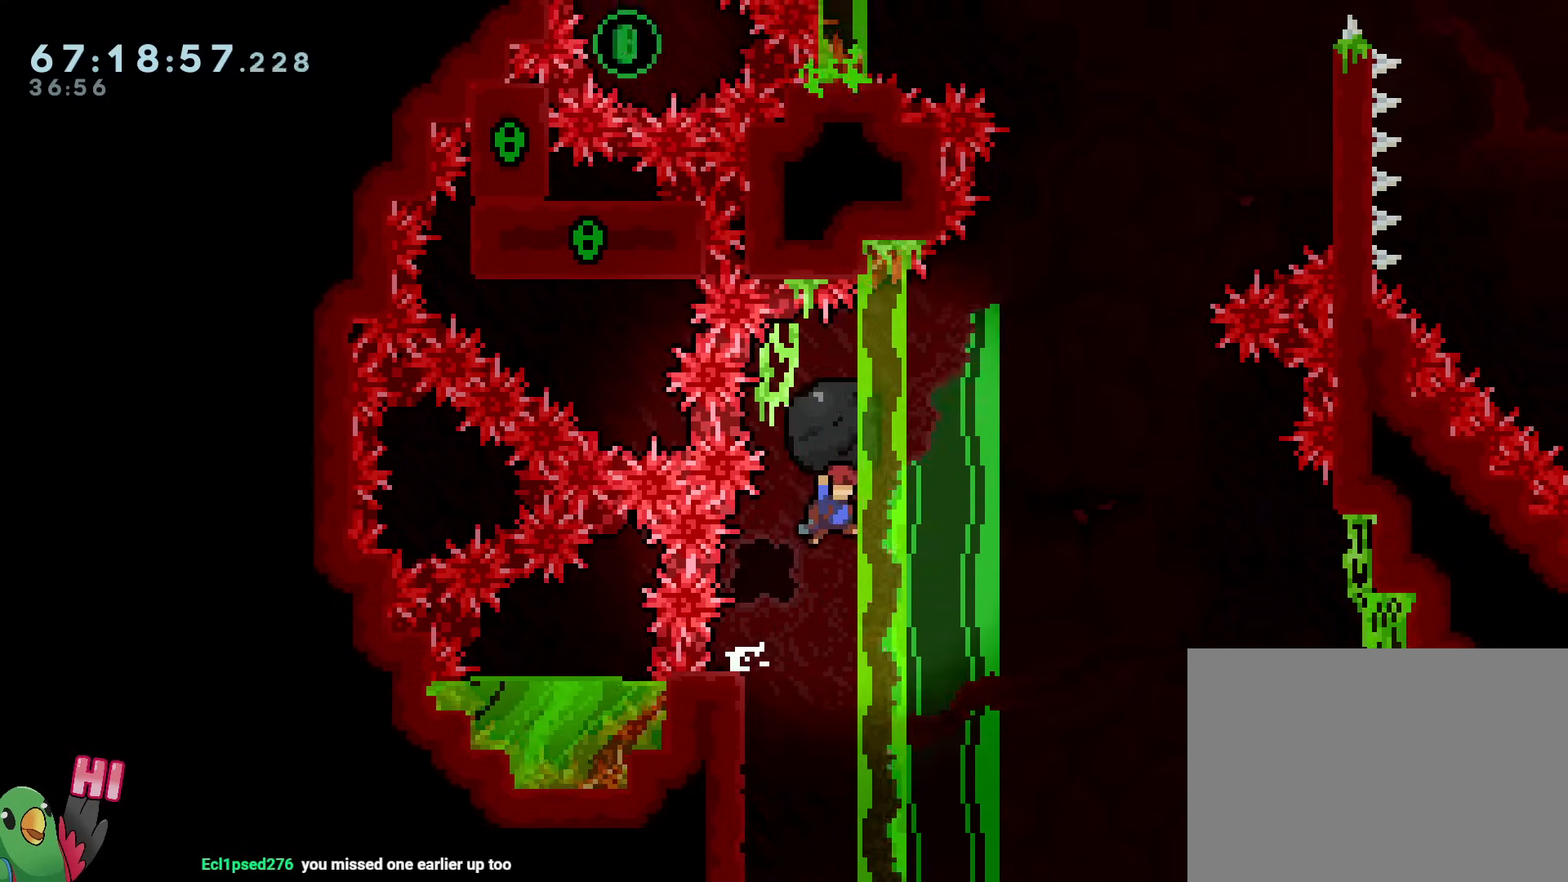
{"buttons": ["B", "R1"], "left_stick": "down-right", "right_stick": "center", "events": [[83, "R1", "up"], [133, "B", "up"], [200, "left_stick", "down"], [284, "Y", "down"], [284, "left_stick", "down-left"], [384, "Y", "up"], [400, "R1", "down"], [434, "B", "down"], [450, "left_stick", "down-right"]]}
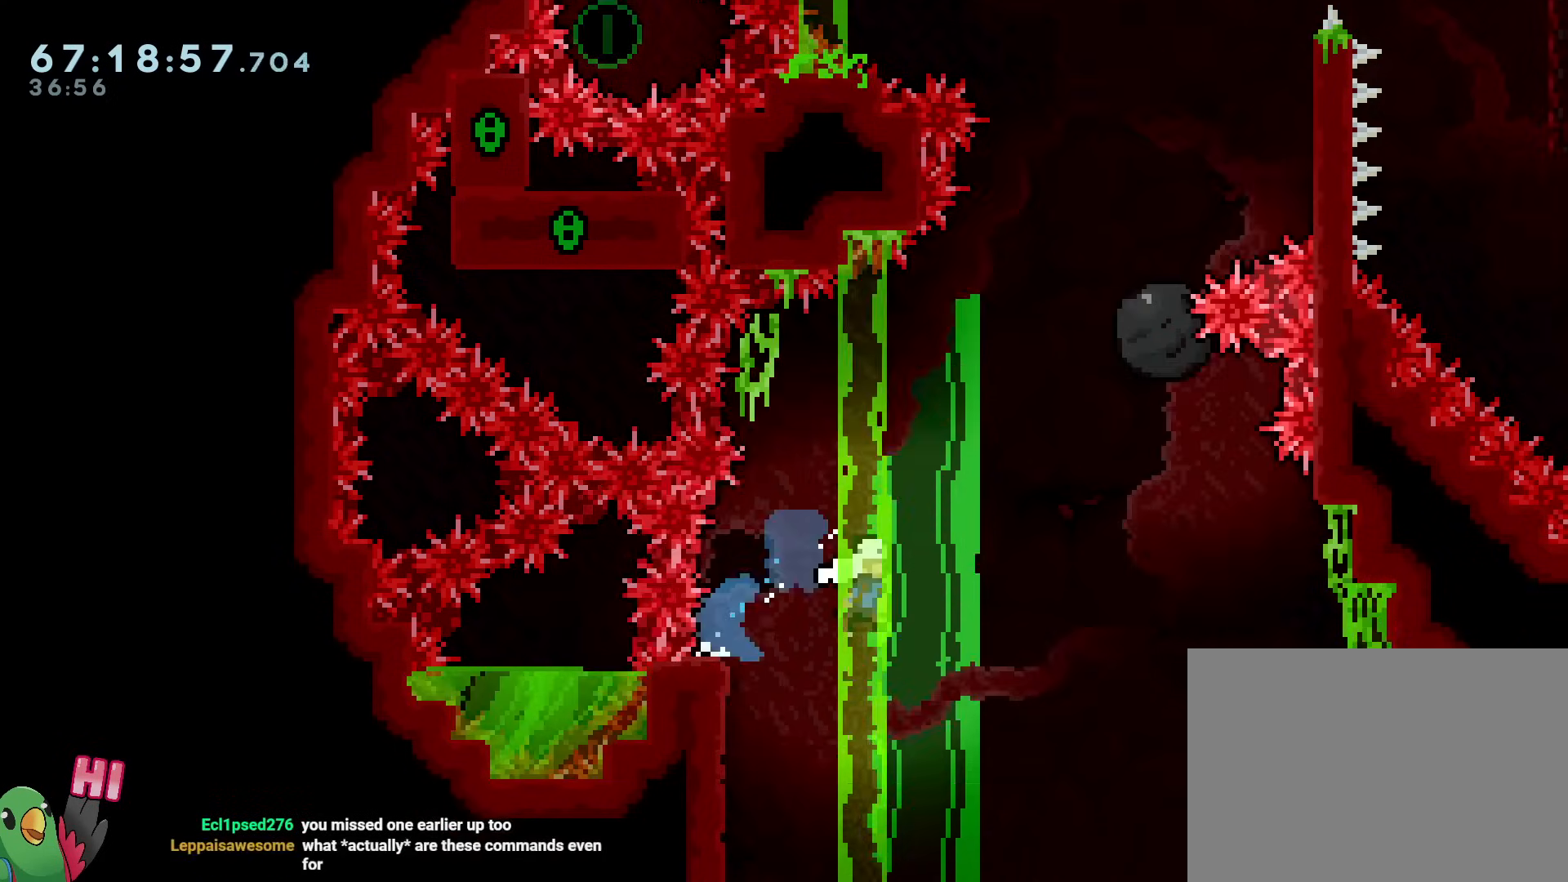
{"buttons": ["B", "R1"], "left_stick": "right", "right_stick": "center", "events": [[67, "left_stick", "right"], [267, "right_stick", "down-right"], [334, "right_stick", "center"], [351, "DPAD_RIGHT", "down"], [367, "DPAD_RIGHT", "up"]]}
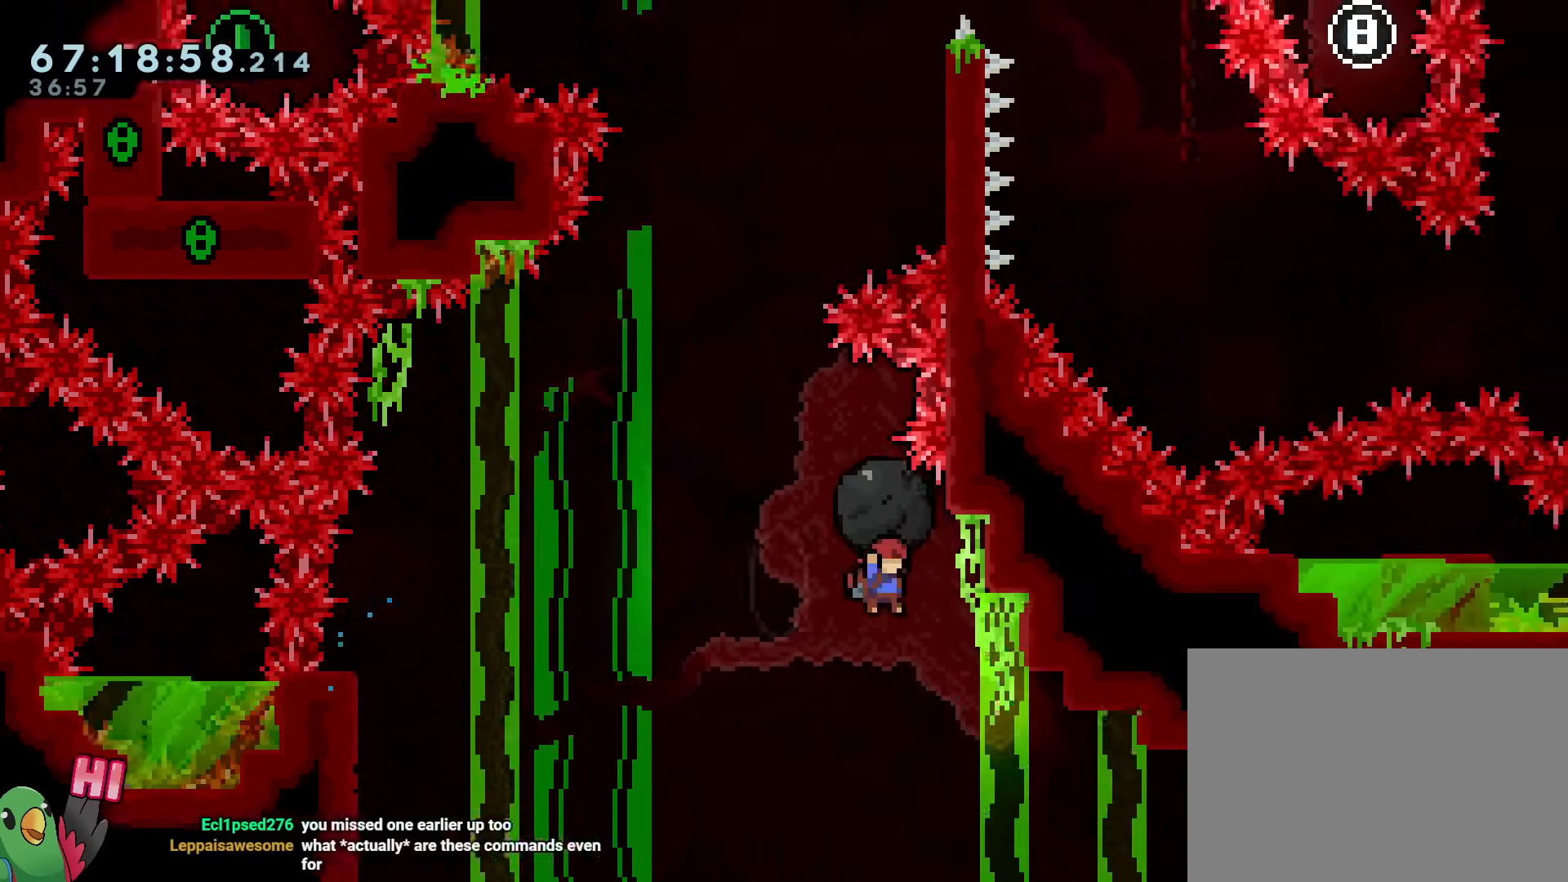
{"buttons": ["B", "R1"], "left_stick": "center", "right_stick": "center", "events": [[67, "B", "up"], [183, "left_stick", "center"], [200, "B", "down"]]}
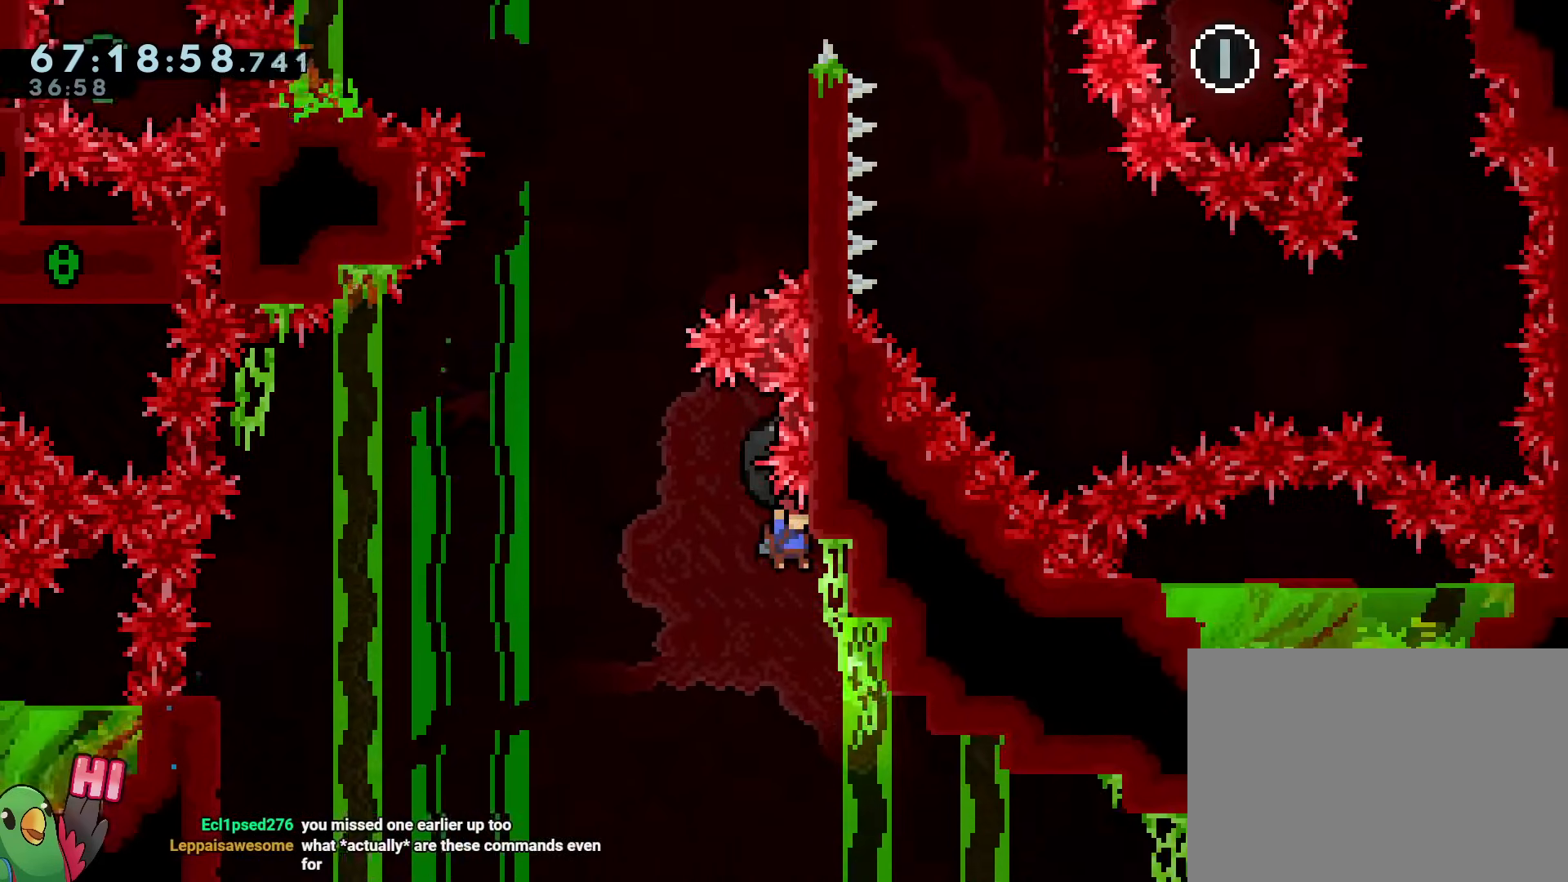
{"buttons": ["B", "R1"], "left_stick": "center", "right_stick": "center", "events": [[50, "left_stick", "right"], [184, "B", "up"], [251, "left_stick", "center"], [267, "B", "down"]]}
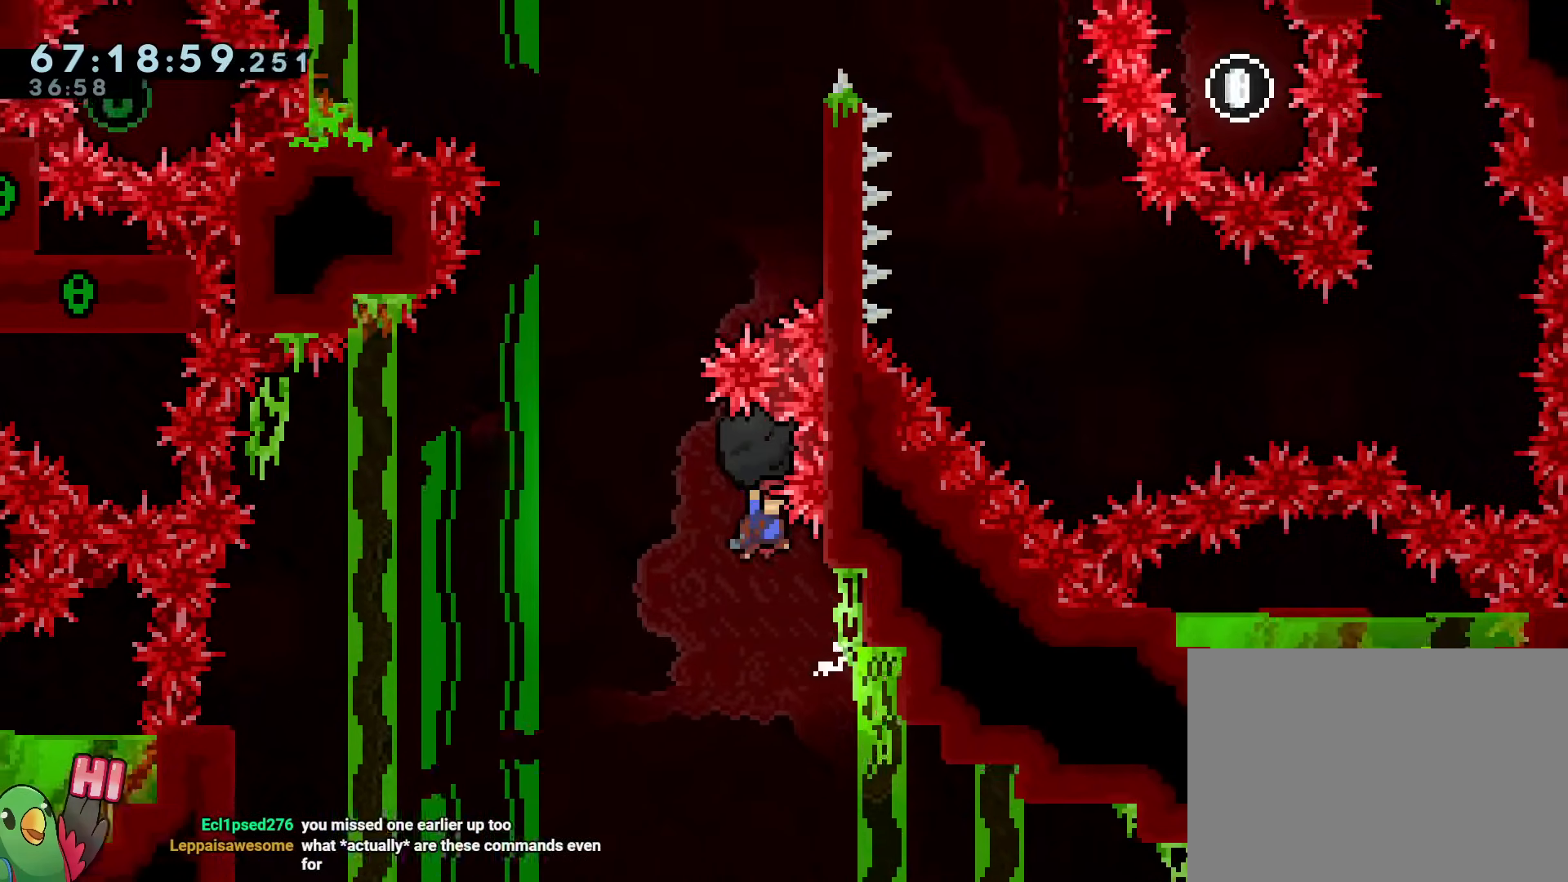
{"buttons": ["B", "R1"], "left_stick": "left", "right_stick": "center", "events": [[67, "R2", "down"], [100, "left_stick", "right"], [117, "R2", "up"], [183, "B", "up"], [250, "B", "down"], [300, "left_stick", "left"]]}
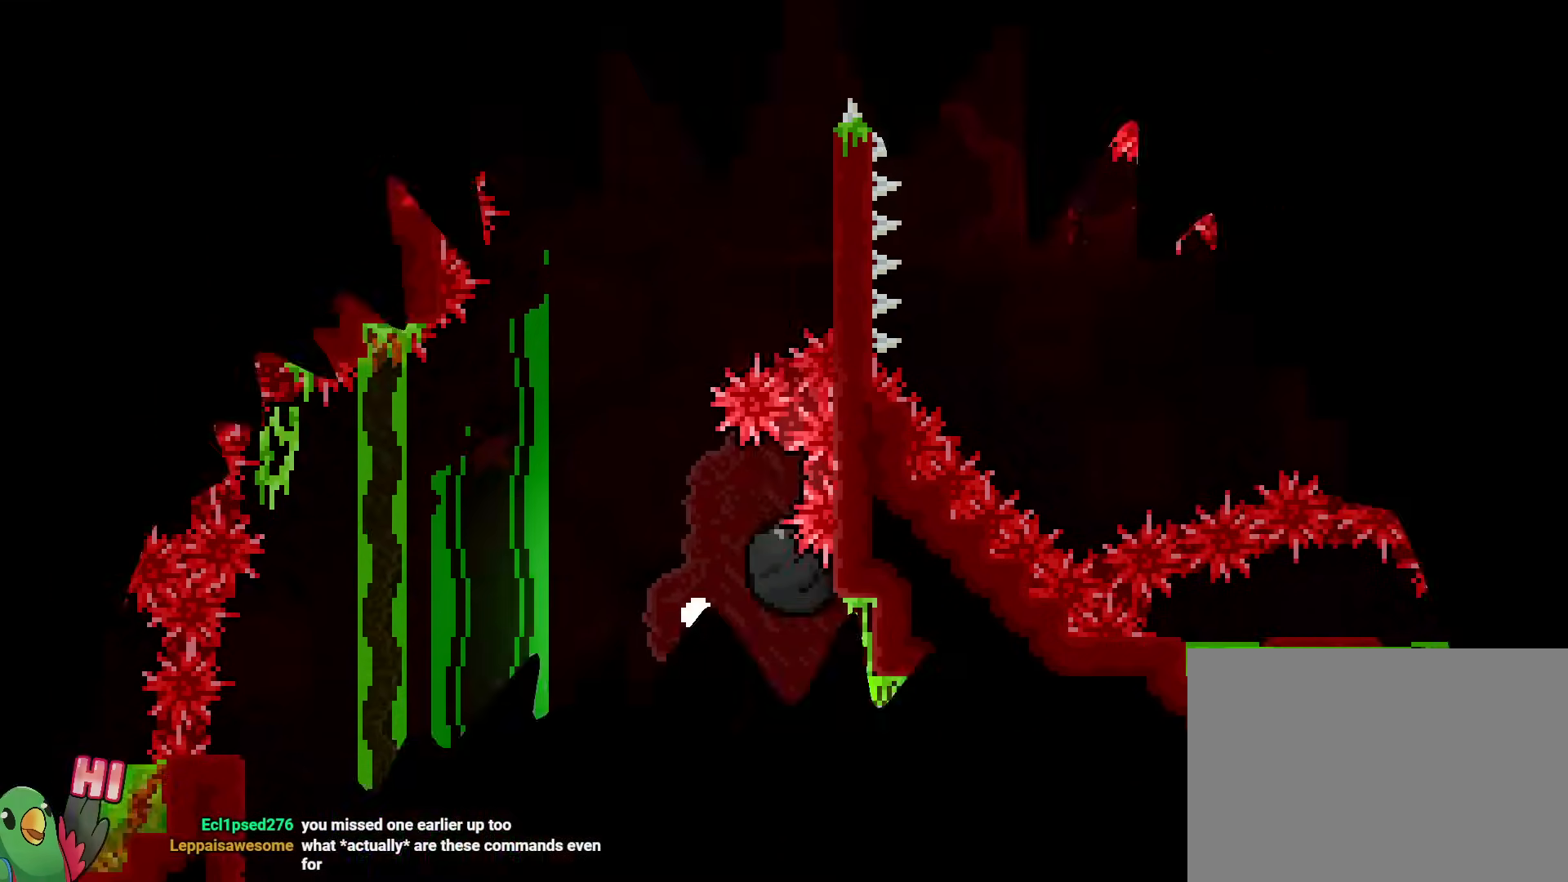
{"buttons": [], "left_stick": "center", "right_stick": "center", "events": [[151, "left_stick", "center"], [184, "B", "up"], [267, "B", "down"], [384, "B", "up"], [384, "R1", "up"]]}
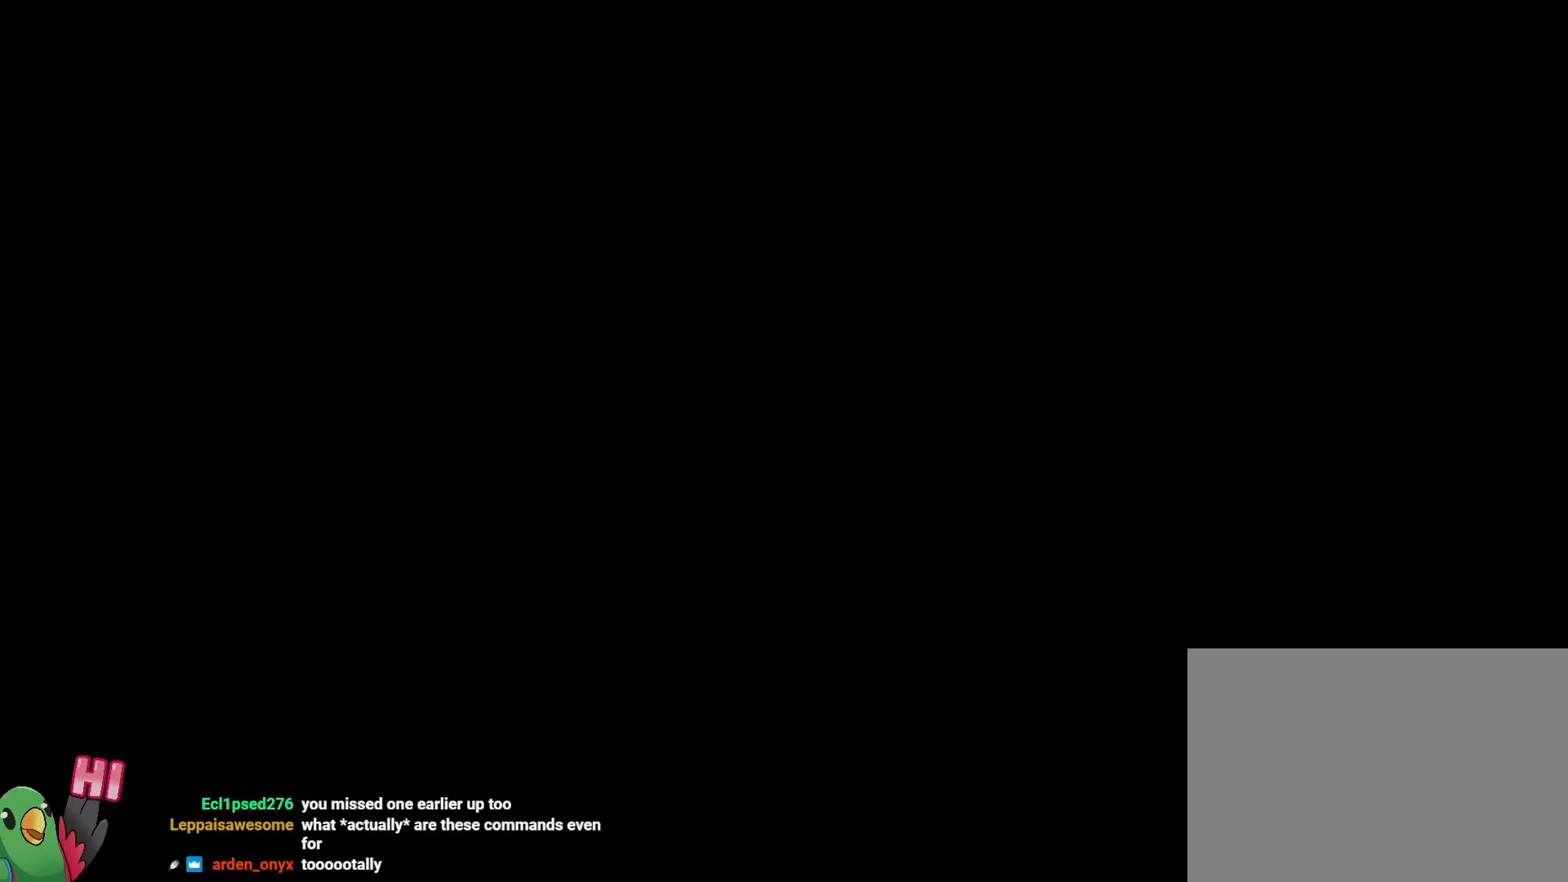
{"buttons": [], "left_stick": "center", "right_stick": "center", "events": []}
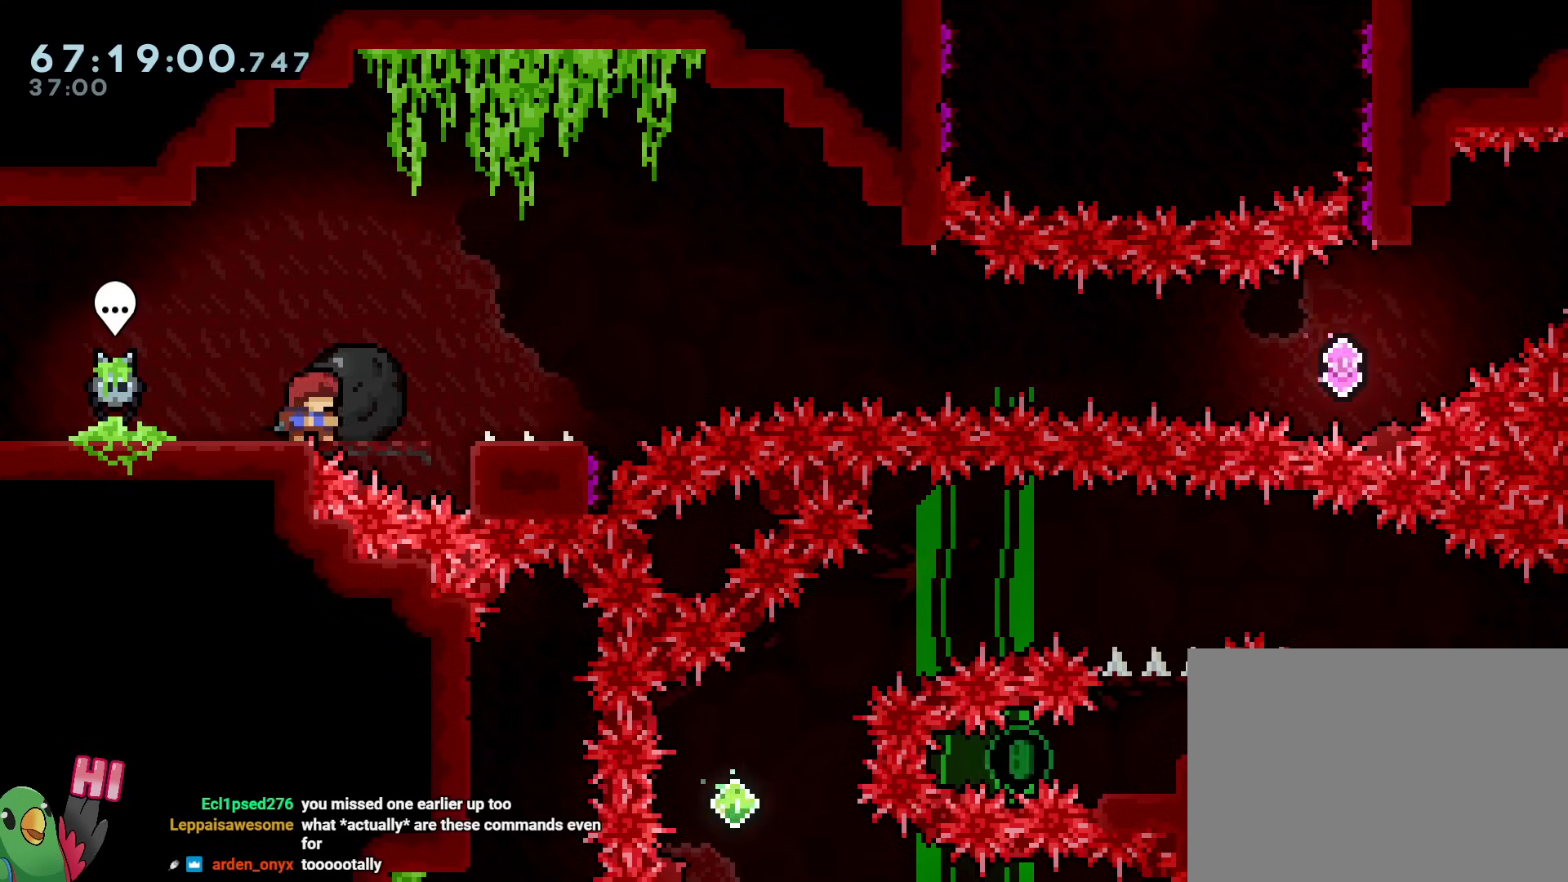
{"buttons": [], "left_stick": "center", "right_stick": "center", "events": []}
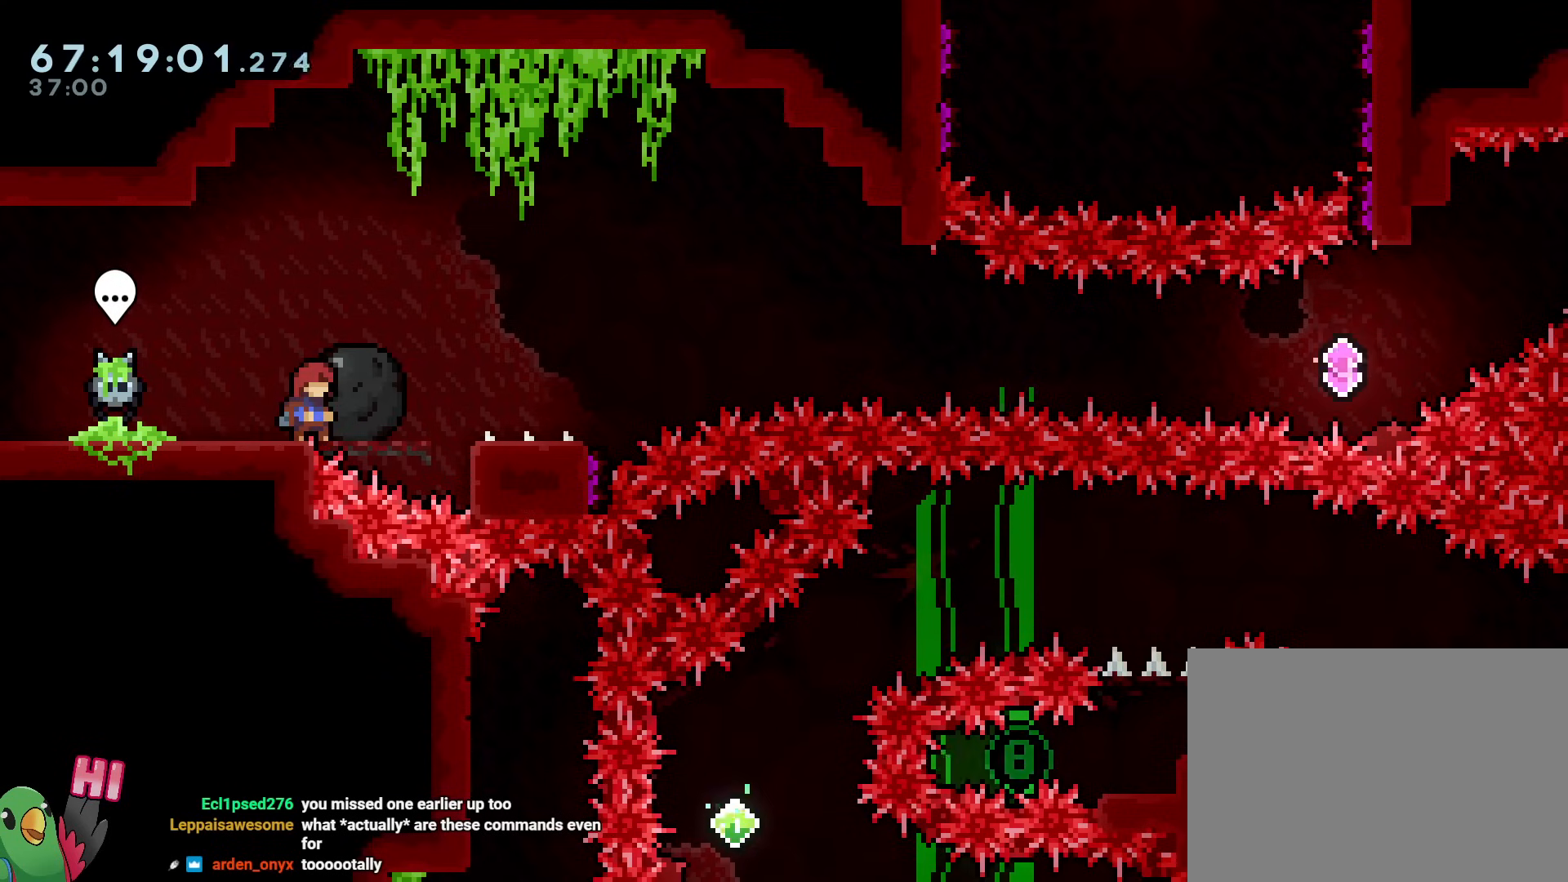
{"buttons": [], "left_stick": "center", "right_stick": "center", "events": []}
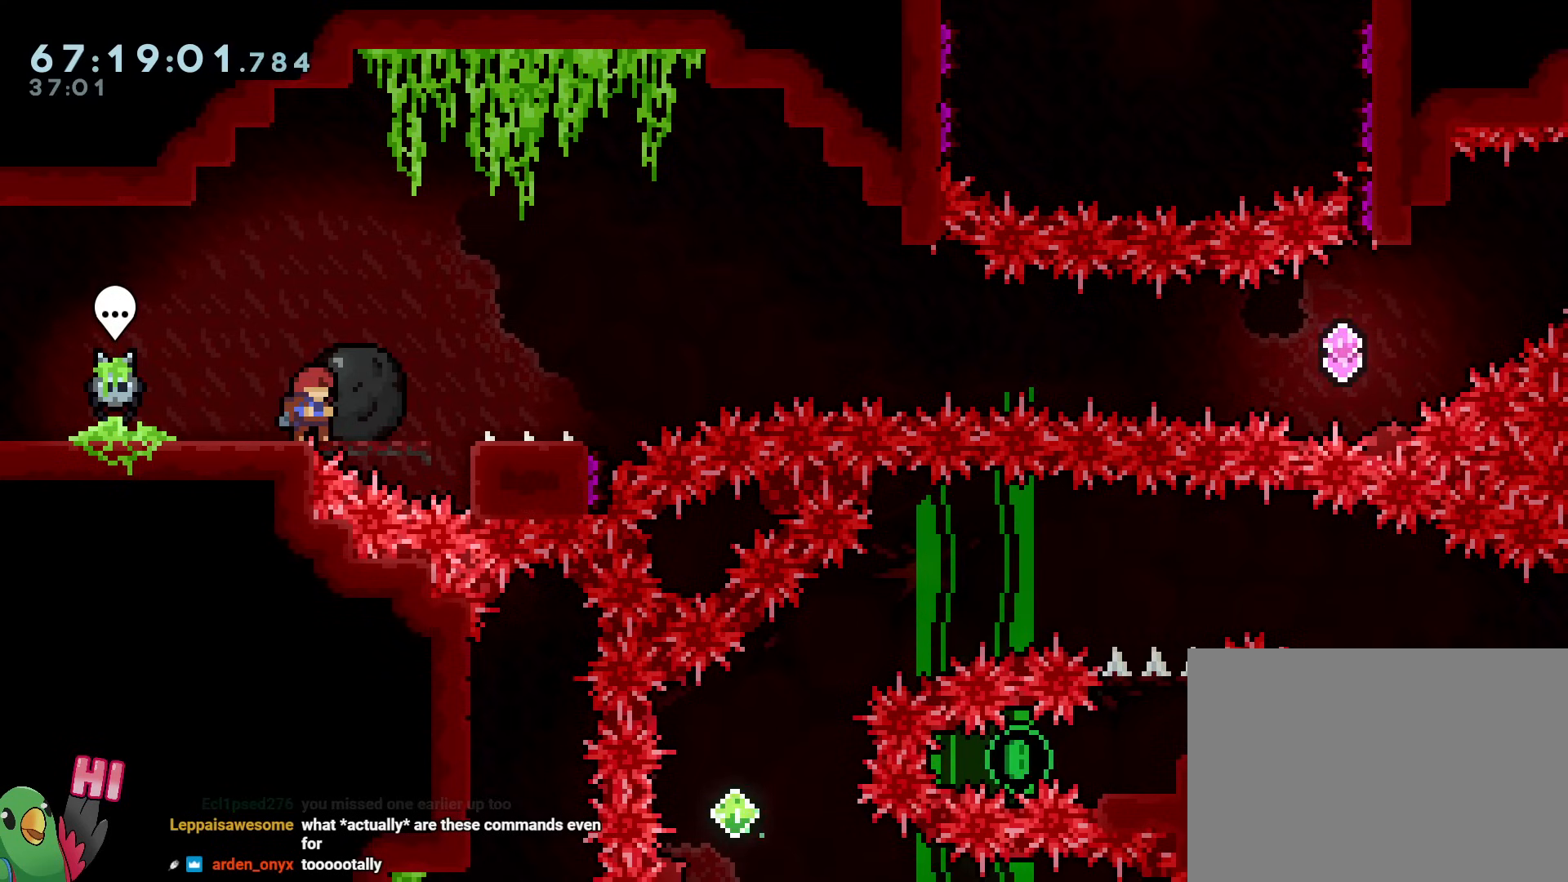
{"buttons": [], "left_stick": "center", "right_stick": "center", "events": []}
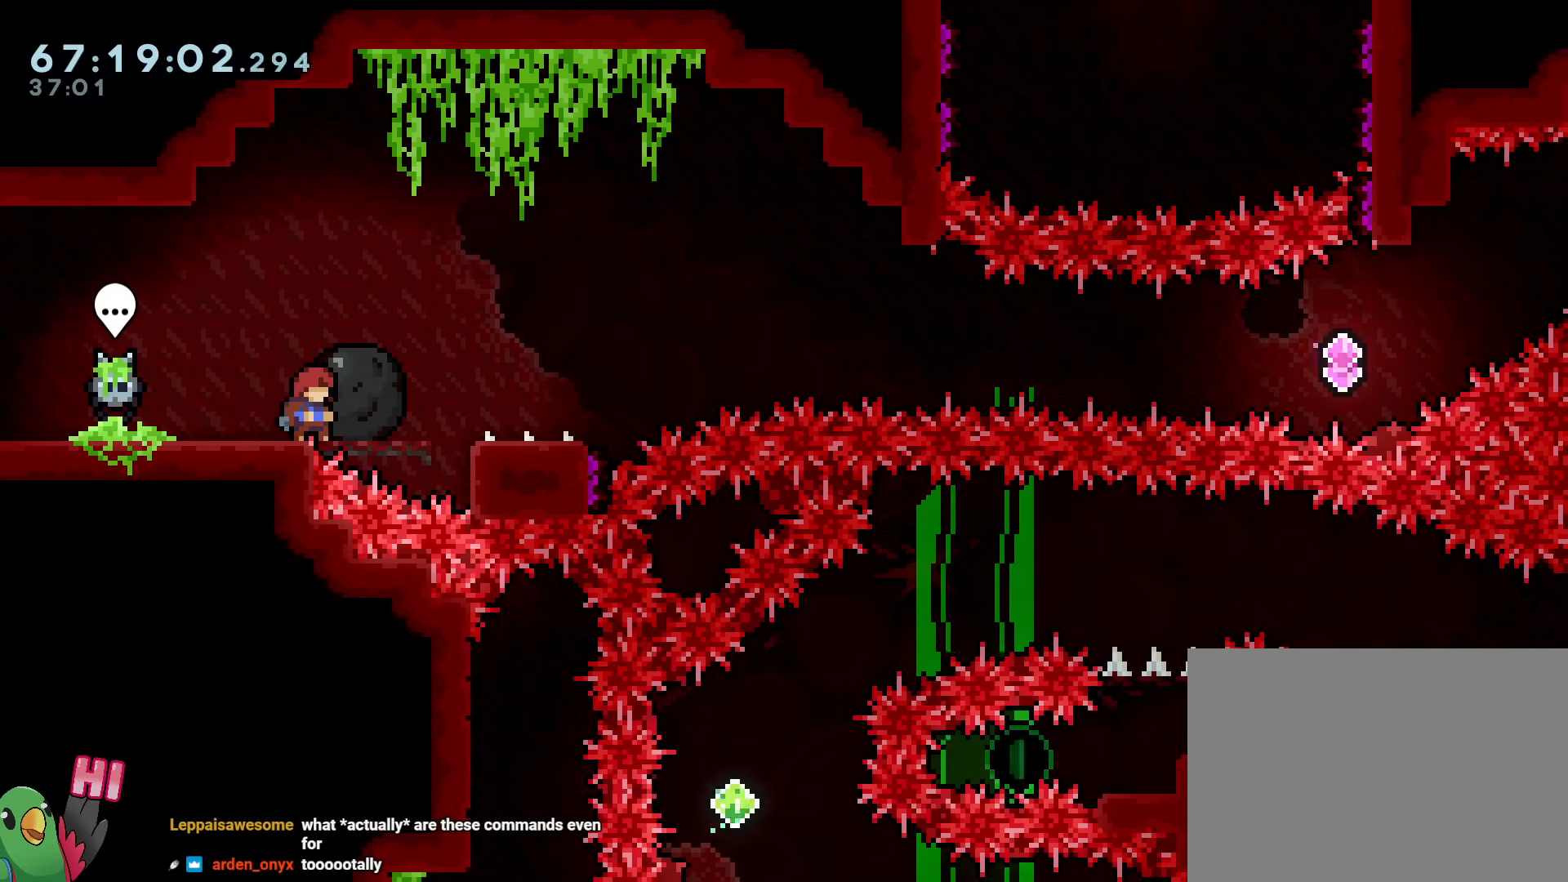
{"buttons": ["R1"], "left_stick": "center", "right_stick": "center", "events": [[484, "R1", "down"]]}
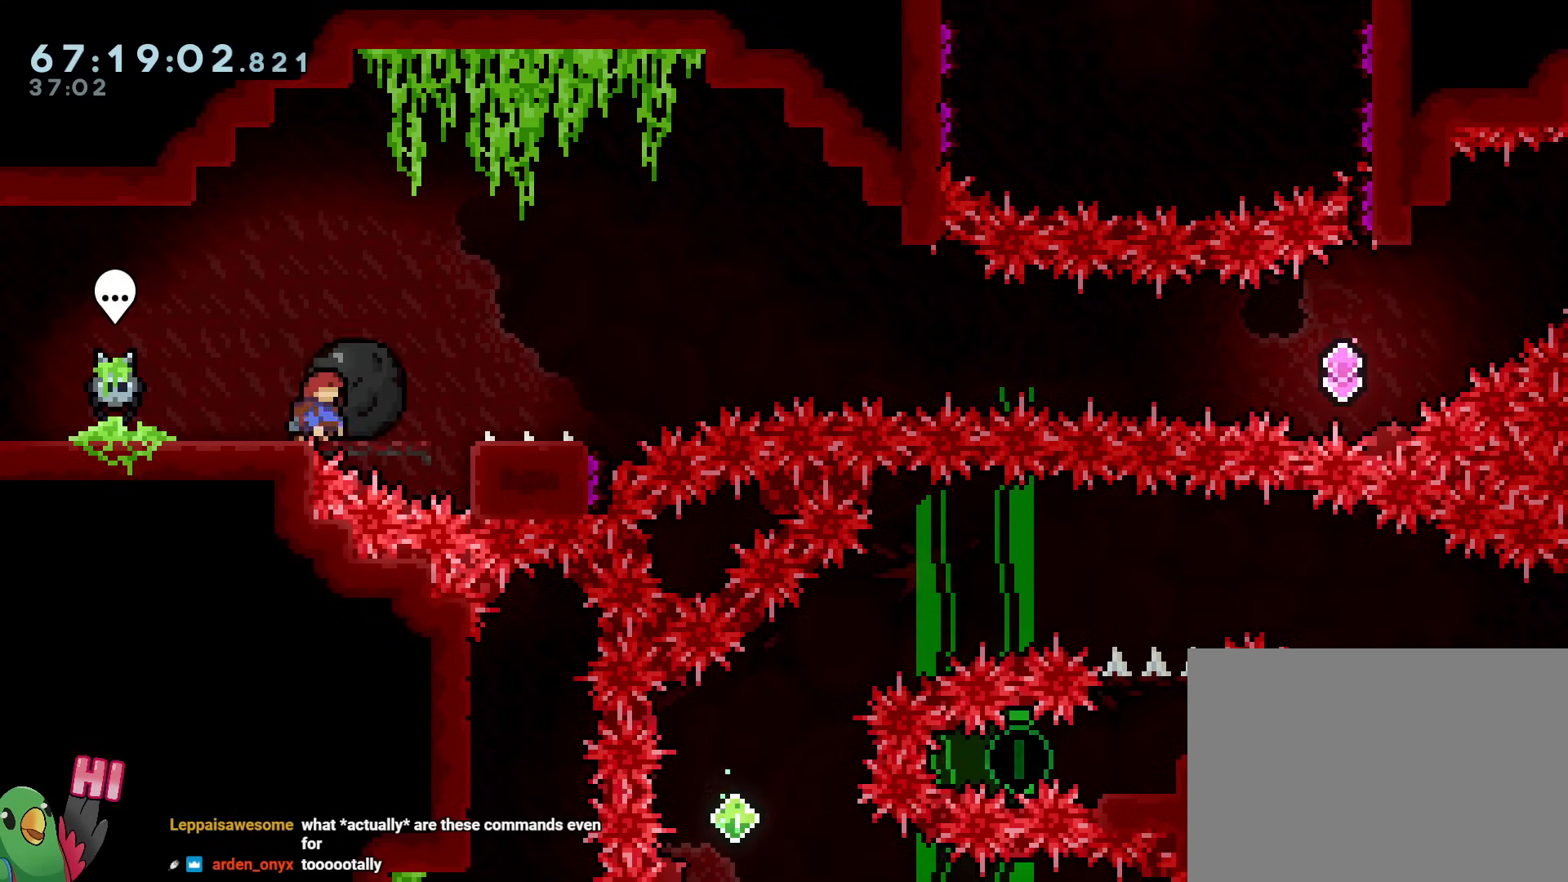
{"buttons": [], "left_stick": "right", "right_stick": "center", "events": [[301, "R1", "up"], [401, "left_stick", "right"]]}
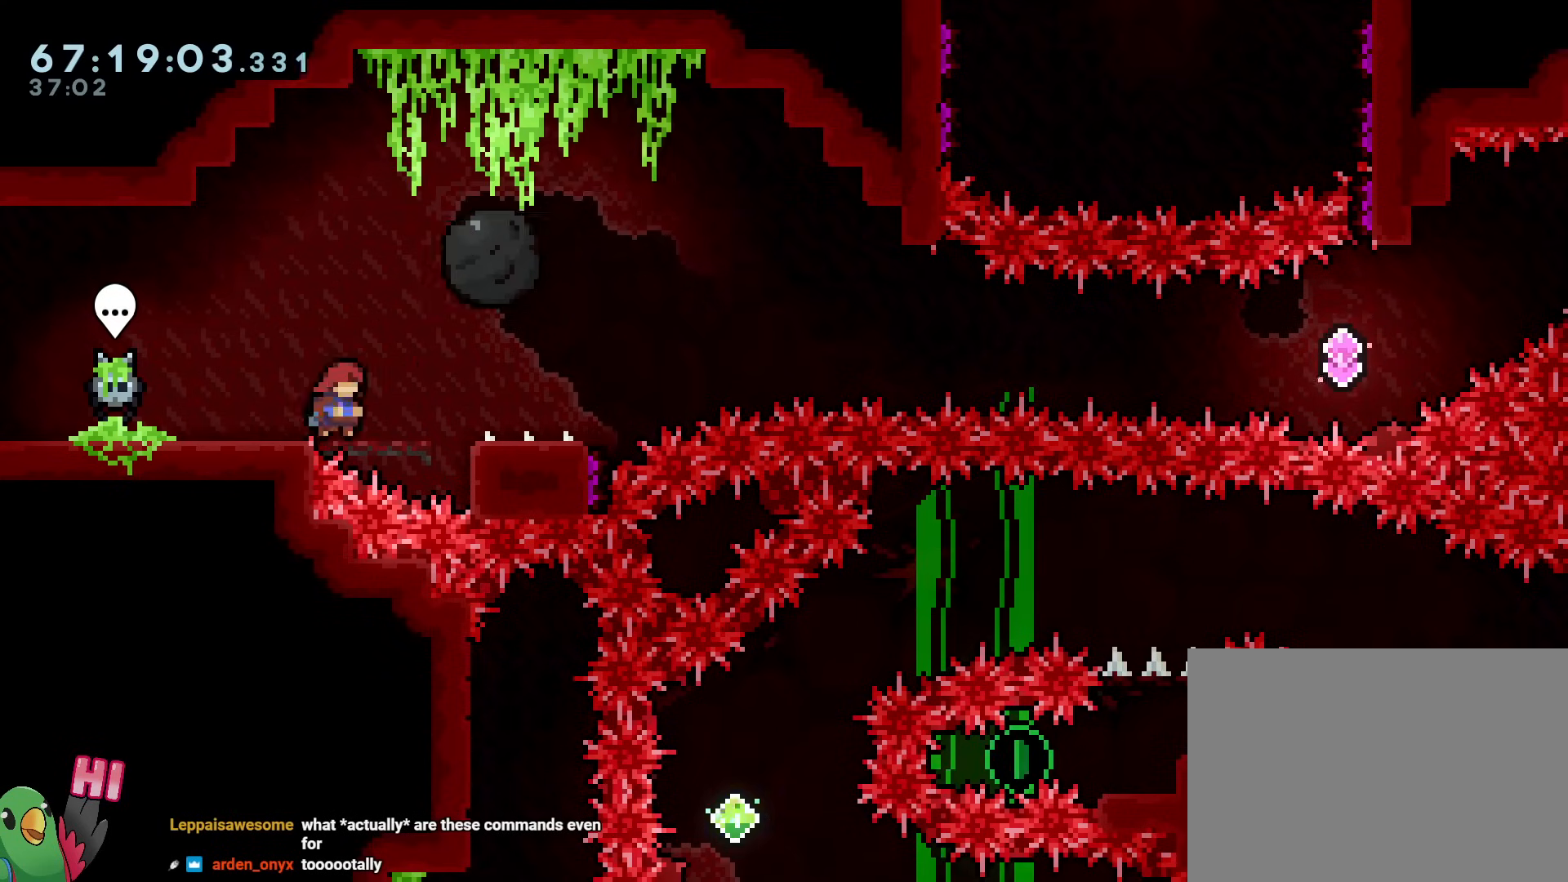
{"buttons": ["B", "R1"], "left_stick": "right", "right_stick": "center", "events": [[50, "B", "down"], [150, "B", "up"], [183, "left_stick", "down-right"], [217, "Y", "down"], [250, "R1", "down"], [350, "Y", "up"], [417, "B", "down"], [417, "left_stick", "right"]]}
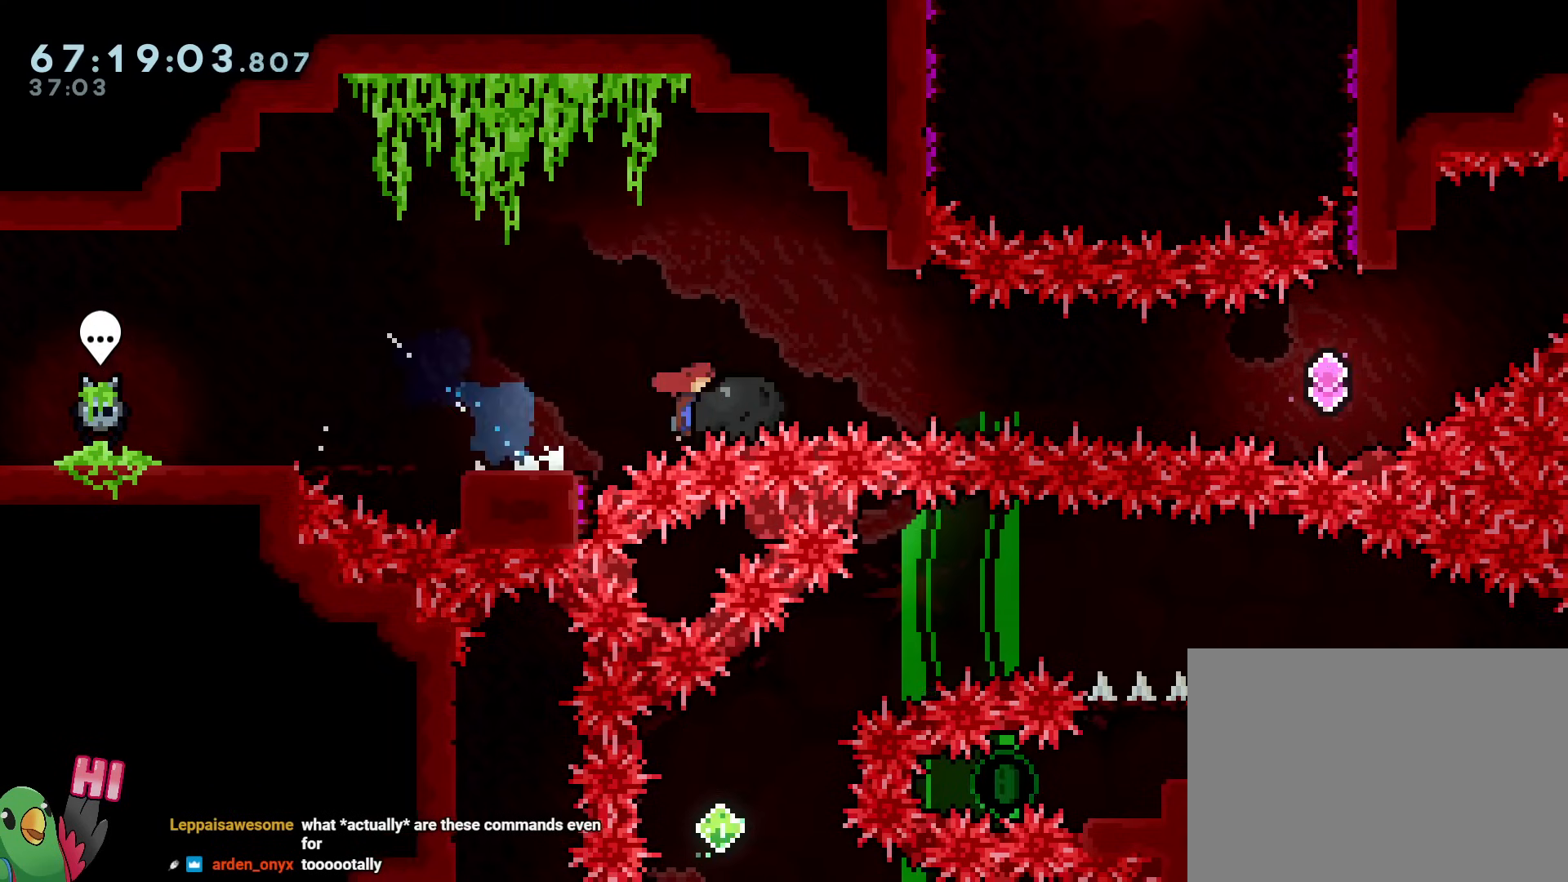
{"buttons": ["B", "Y"], "left_stick": "right", "right_stick": "center", "events": [[384, "R1", "up"], [501, "Y", "down"]]}
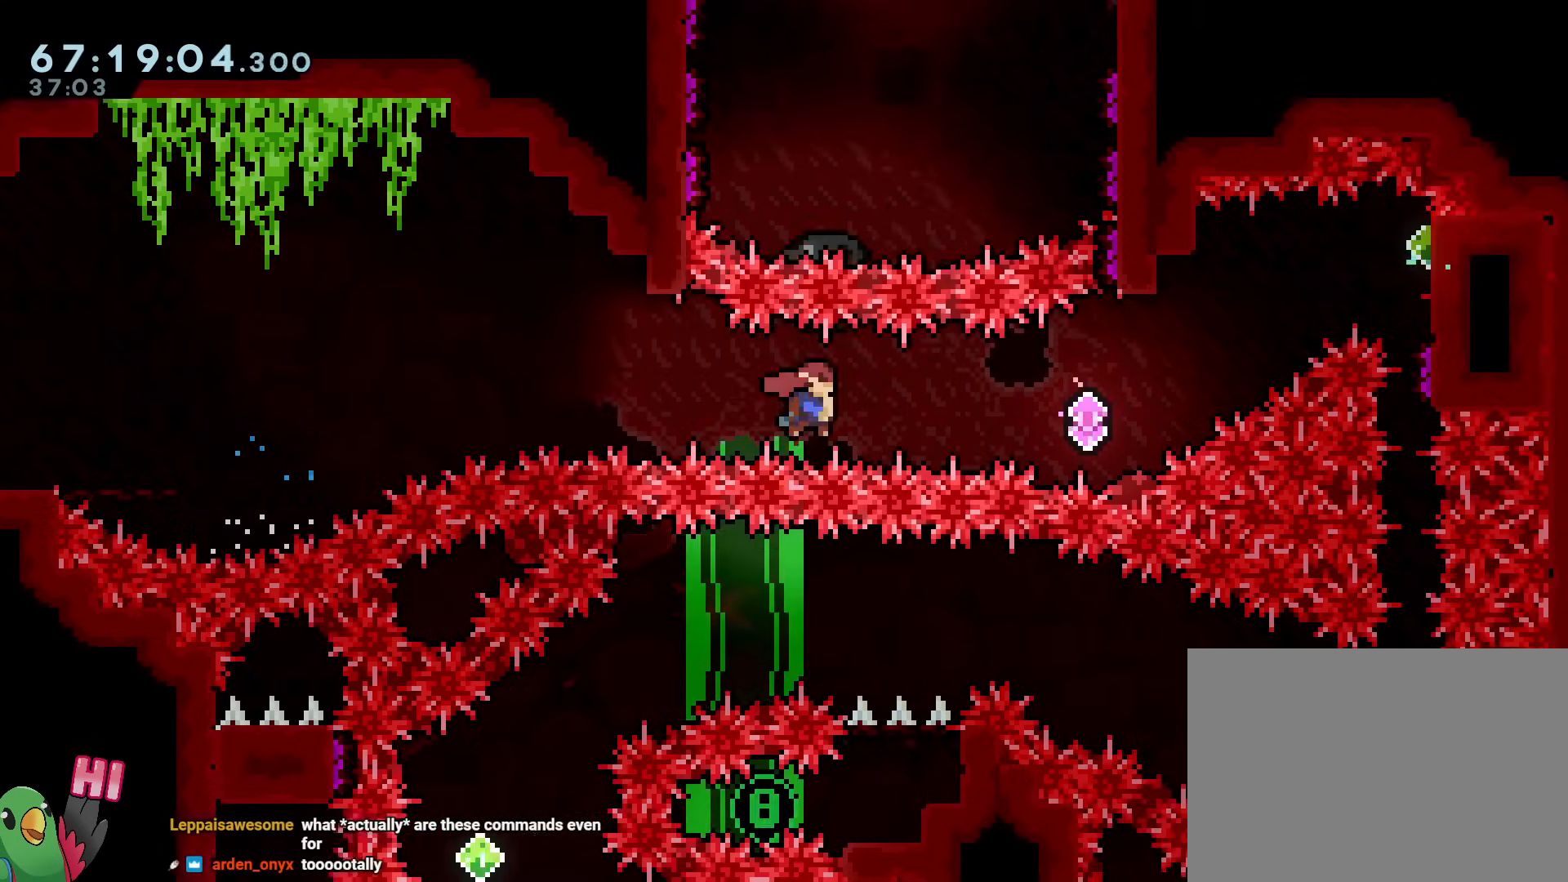
{"buttons": ["B", "Y"], "left_stick": "up-right", "right_stick": "center", "events": [[133, "Y", "up"], [217, "left_stick", "up-right"], [384, "Y", "down"]]}
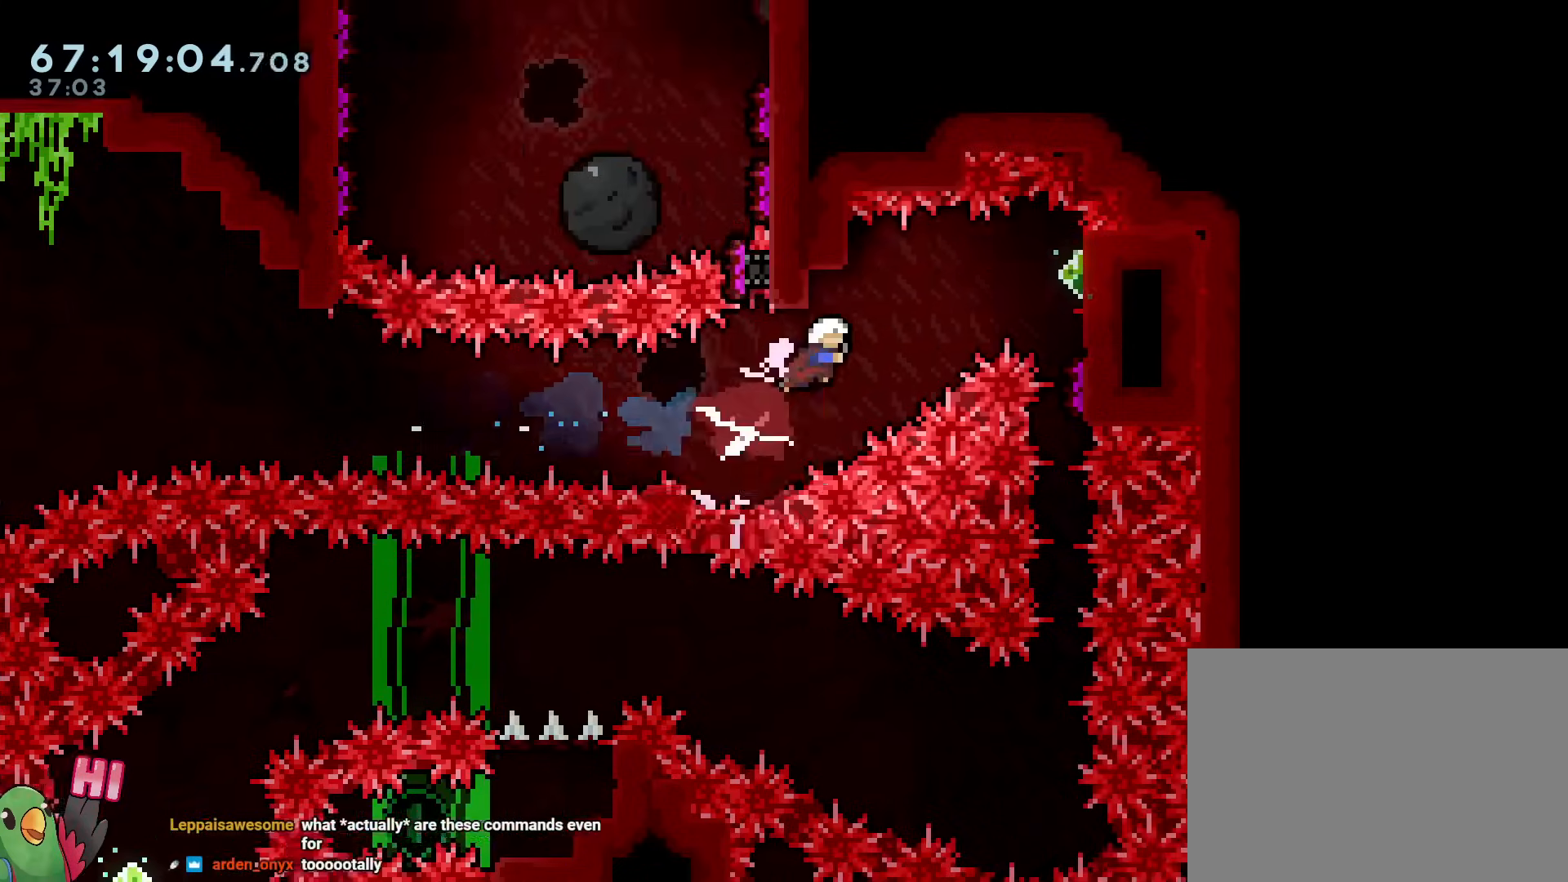
{"buttons": ["R1"], "left_stick": "center", "right_stick": "center", "events": [[34, "Y", "up"], [50, "B", "up"], [84, "left_stick", "right"], [167, "Y", "down"], [367, "R1", "down"], [367, "Y", "up"], [434, "left_stick", "center"]]}
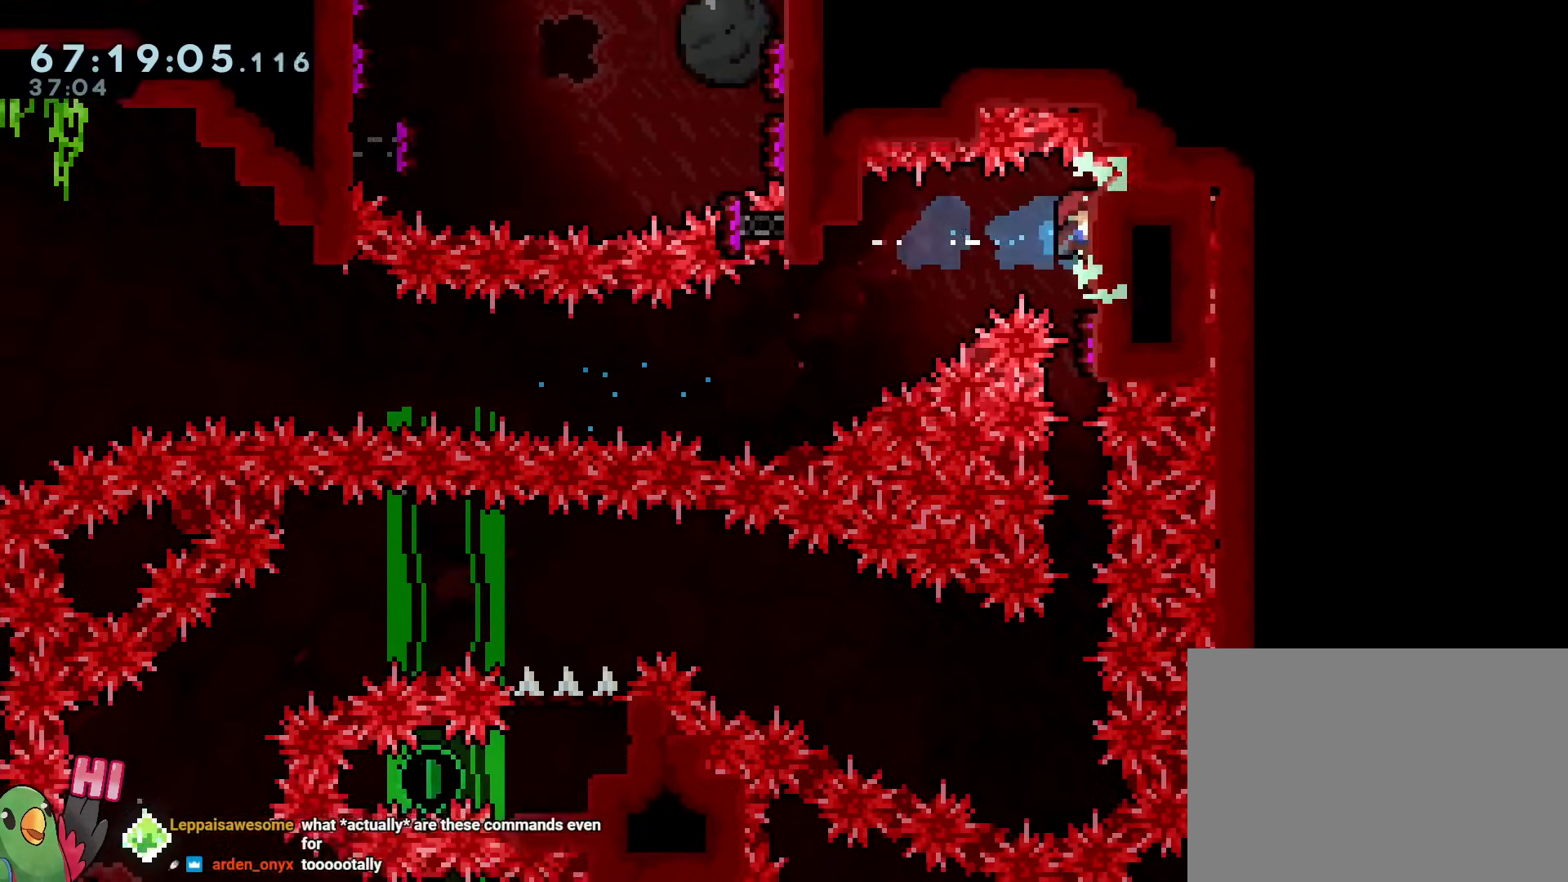
{"buttons": ["R1"], "left_stick": "center", "right_stick": "center", "events": [[50, "left_stick", "down"], [150, "left_stick", "center"]]}
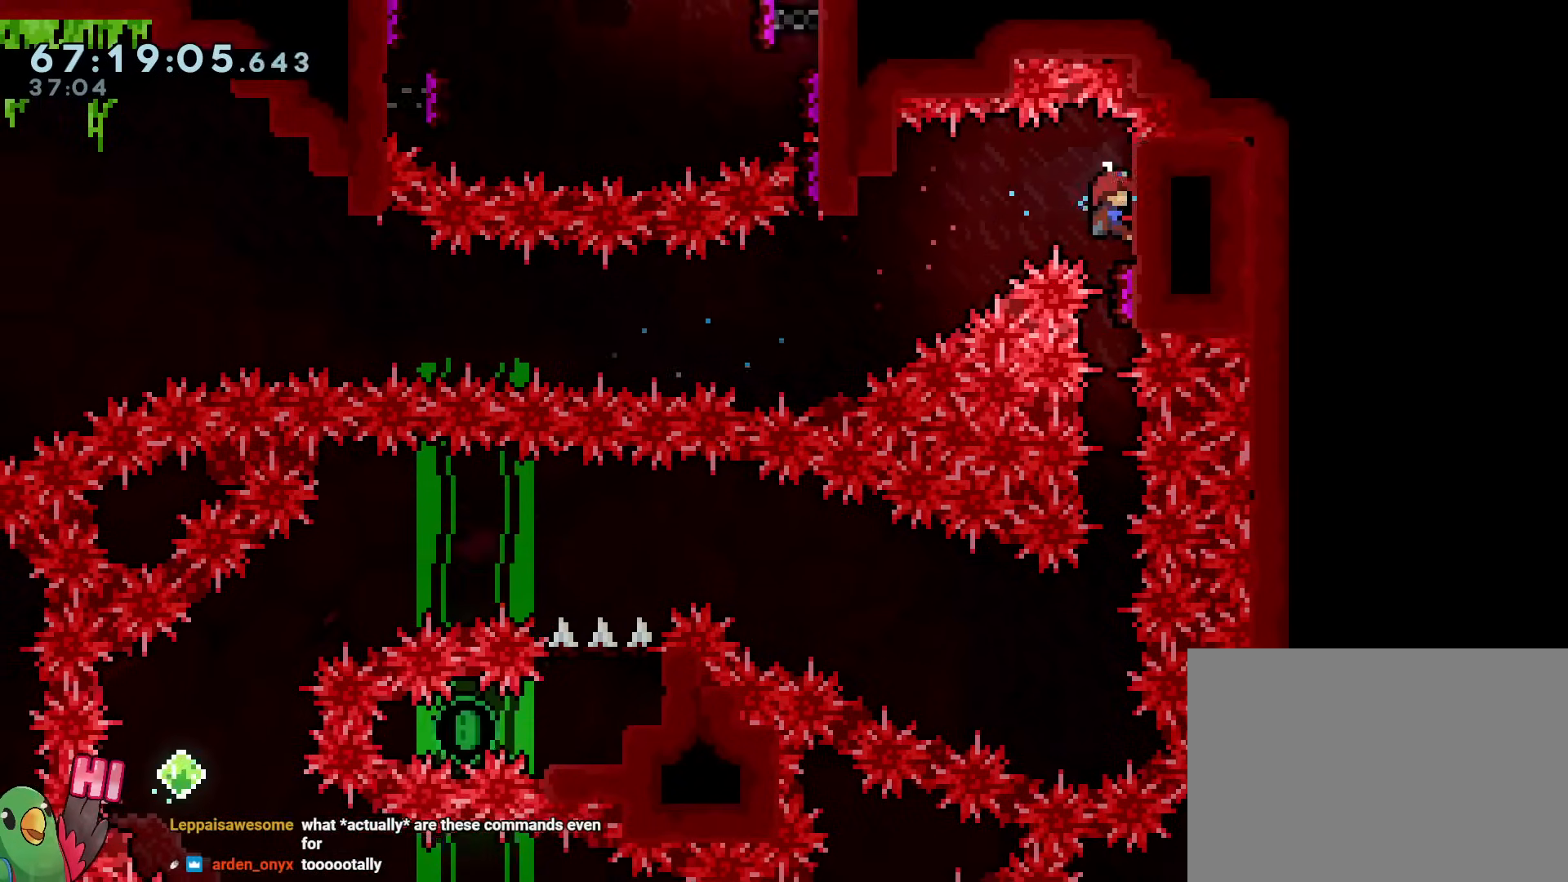
{"buttons": [], "left_stick": "right", "right_stick": "center", "events": [[334, "R1", "up"], [334, "left_stick", "right"], [367, "B", "down"], [468, "B", "up"]]}
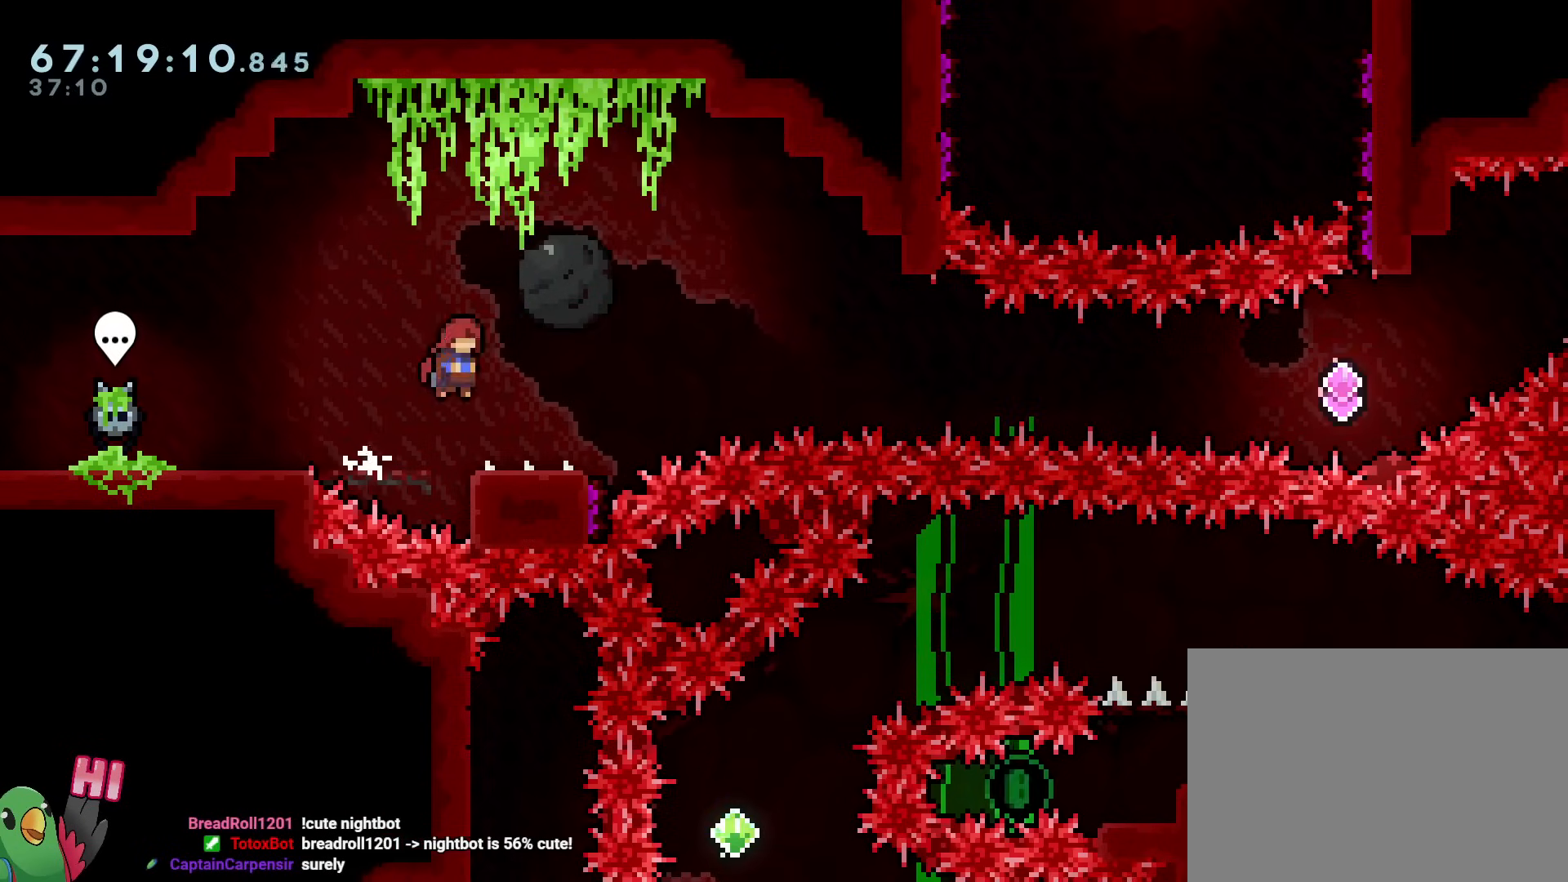
{"buttons": ["B", "R1"], "left_stick": "right", "right_stick": "center", "events": [[100, "Y", "down"], [117, "left_stick", "down"], [167, "R1", "down"], [217, "Y", "up"], [284, "B", "down"], [317, "left_stick", "right"]]}
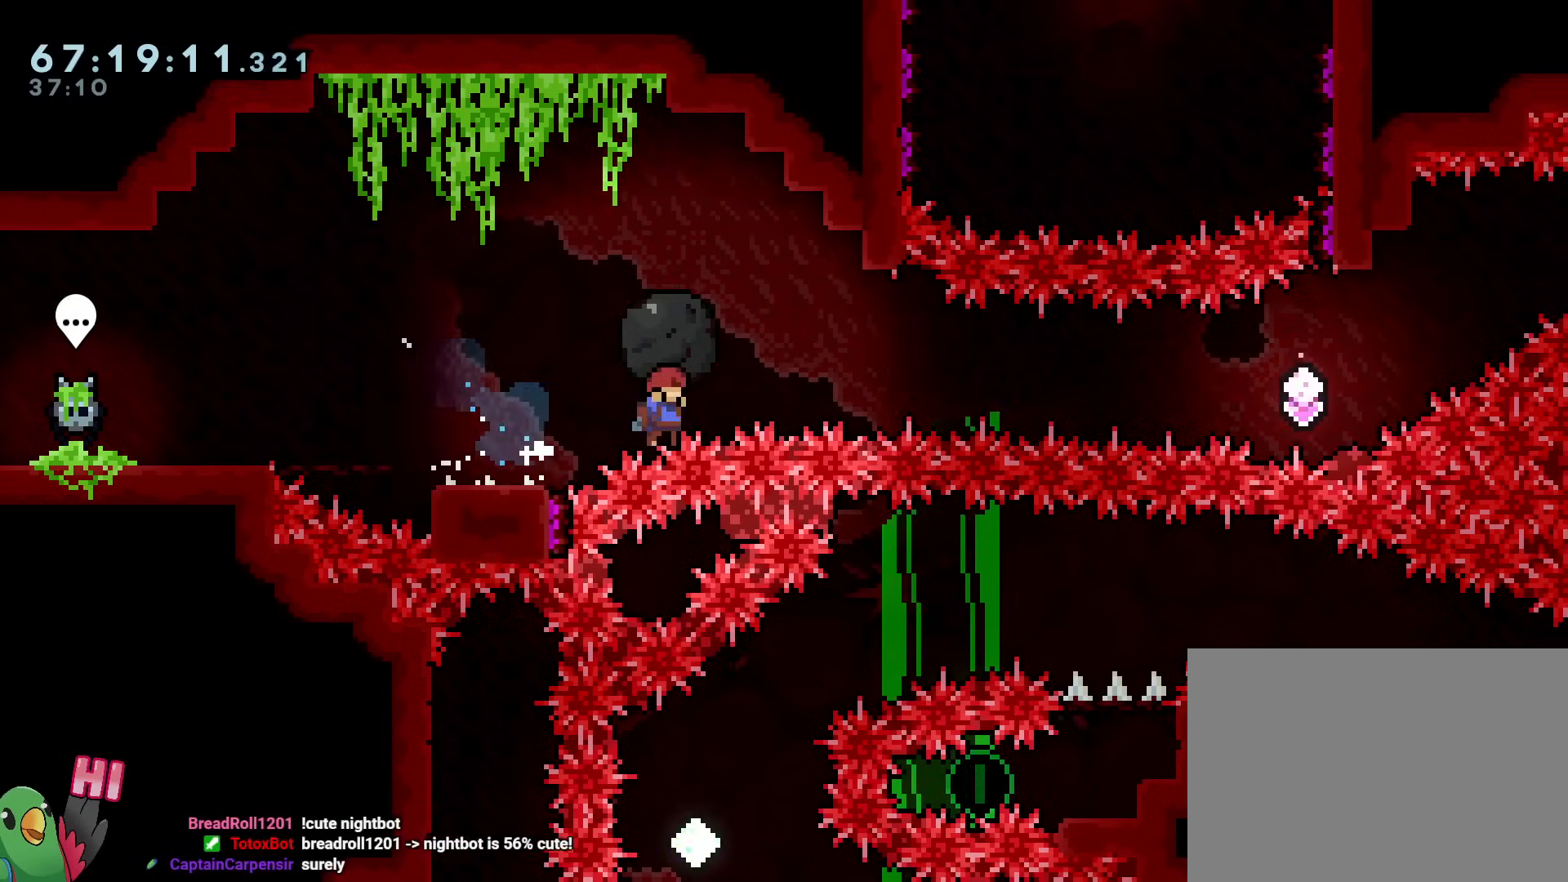
{"buttons": ["B"], "left_stick": "right", "right_stick": "center", "events": [[251, "R1", "up"], [351, "Y", "down"], [484, "Y", "up"]]}
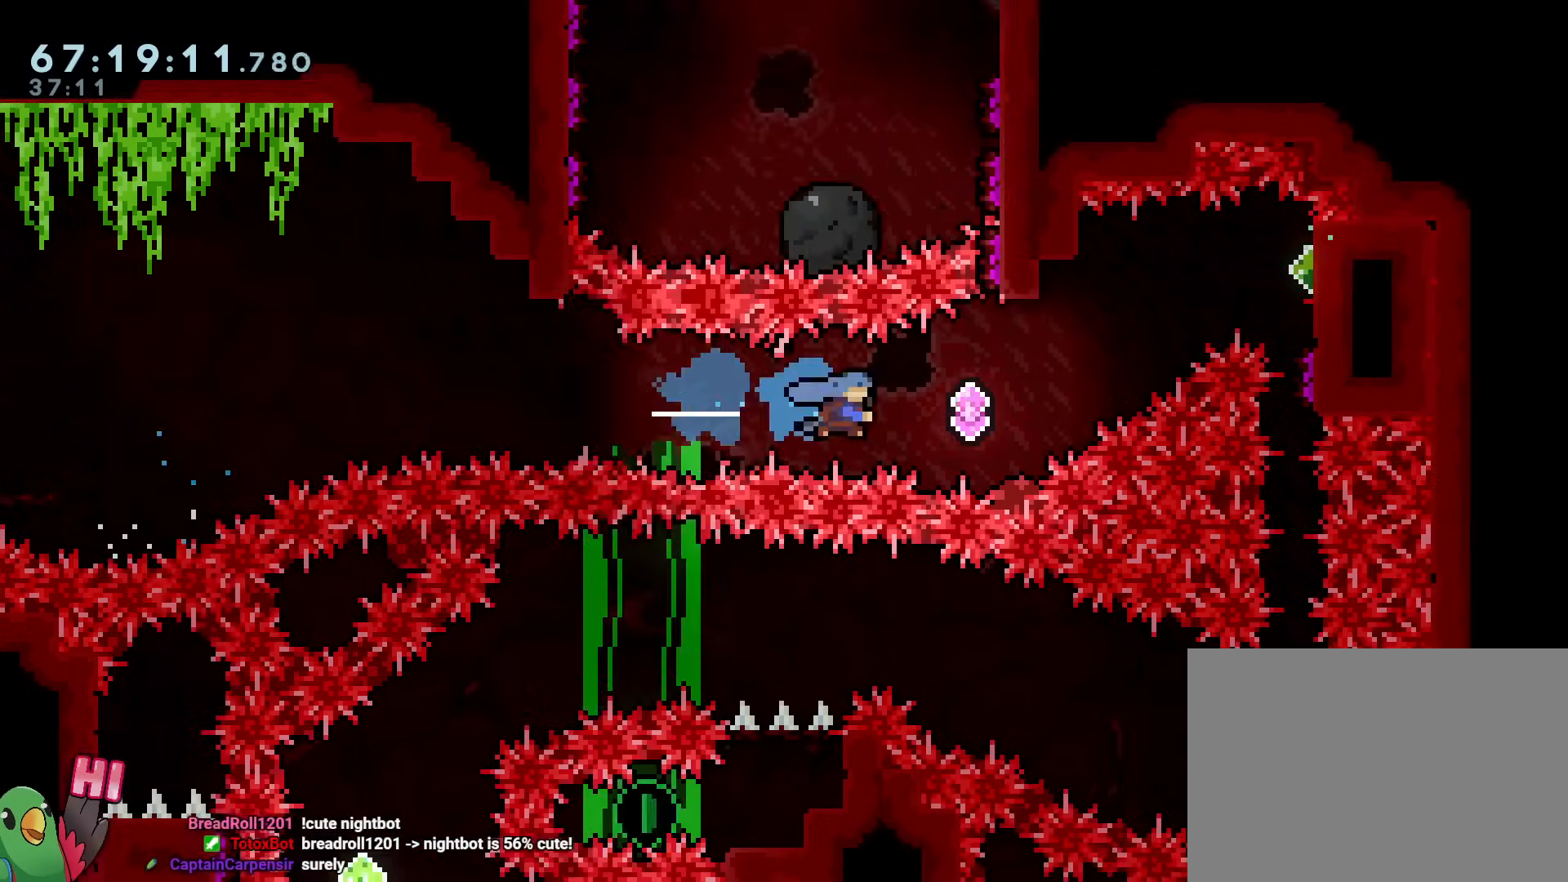
{"buttons": ["Y"], "left_stick": "right", "right_stick": "center", "events": [[83, "left_stick", "up-right"], [267, "Y", "down"], [384, "Y", "up"], [434, "B", "up"], [434, "left_stick", "right"], [500, "Y", "down"]]}
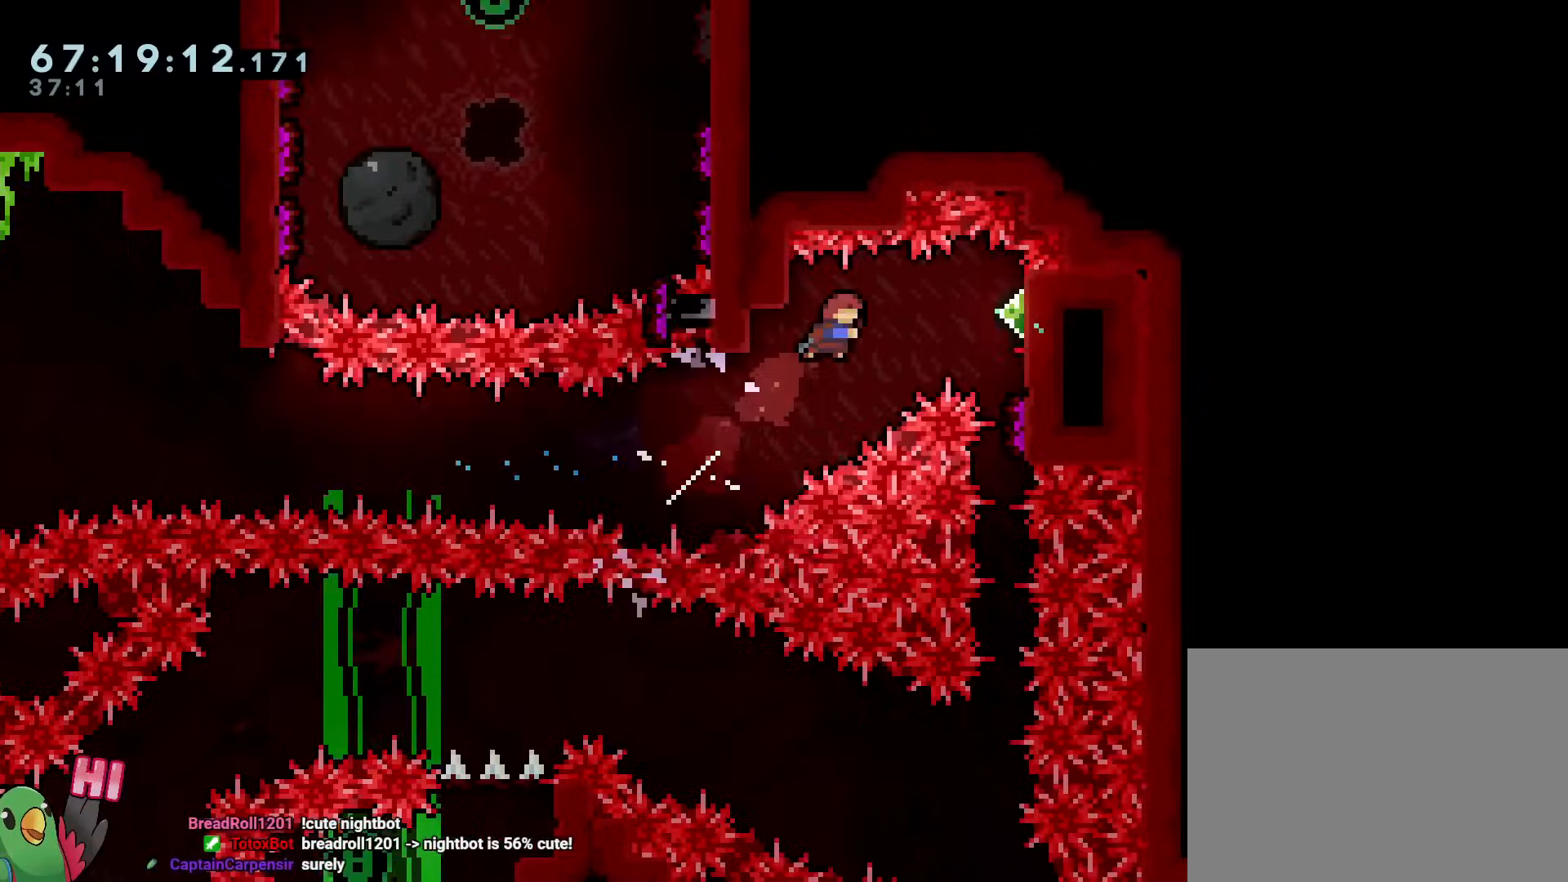
{"buttons": ["R1"], "left_stick": "center", "right_stick": "center", "events": [[151, "R1", "down"], [167, "Y", "up"], [267, "left_stick", "center"], [401, "left_stick", "down"], [501, "left_stick", "center"]]}
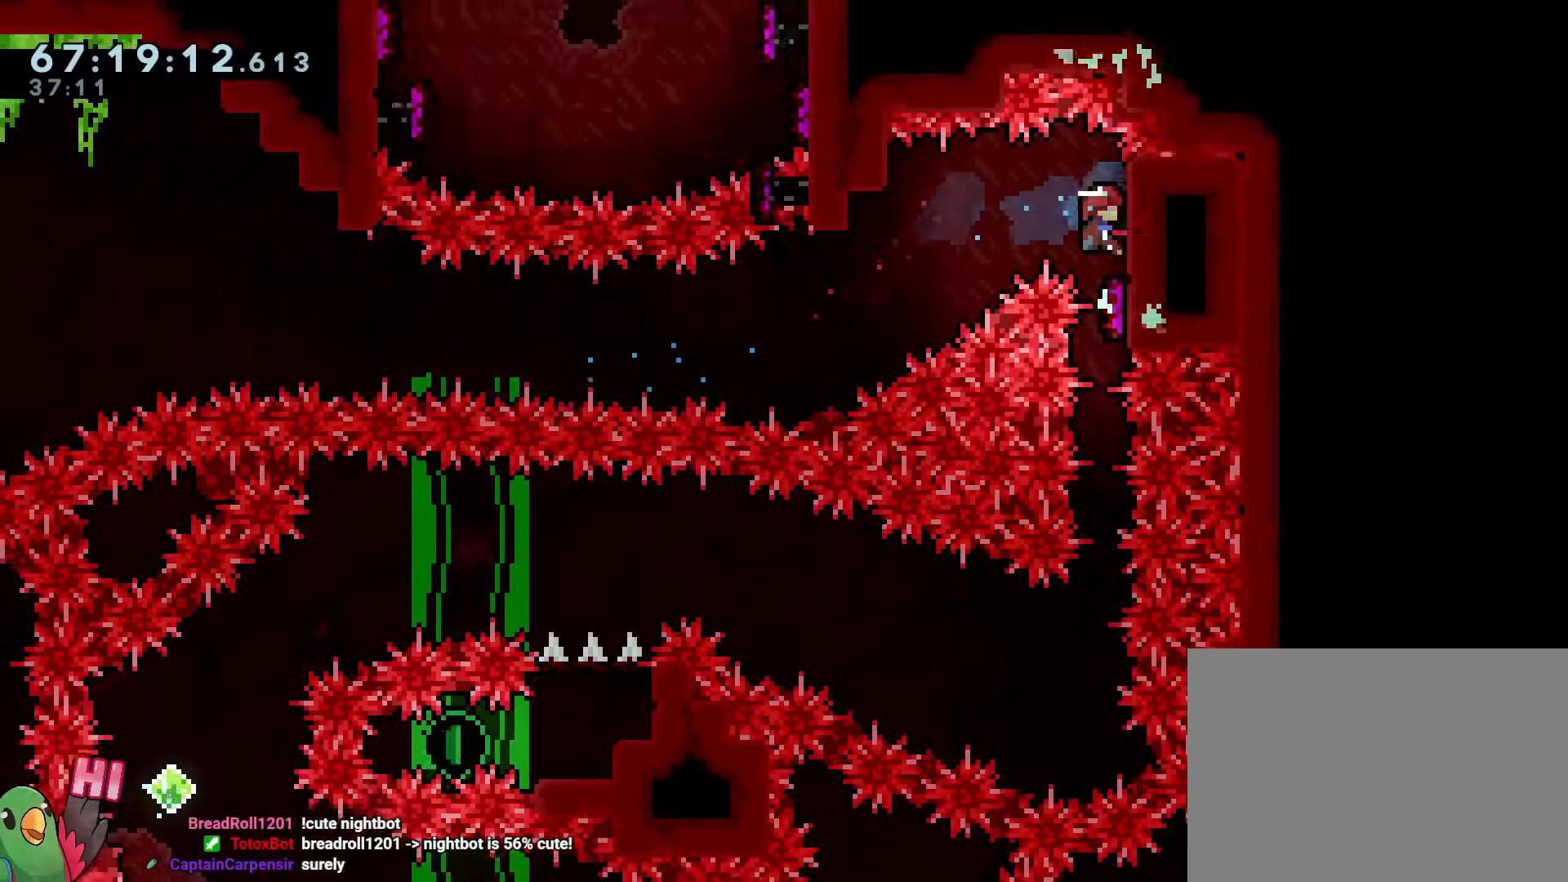
{"buttons": ["R1"], "left_stick": "center", "right_stick": "center", "events": []}
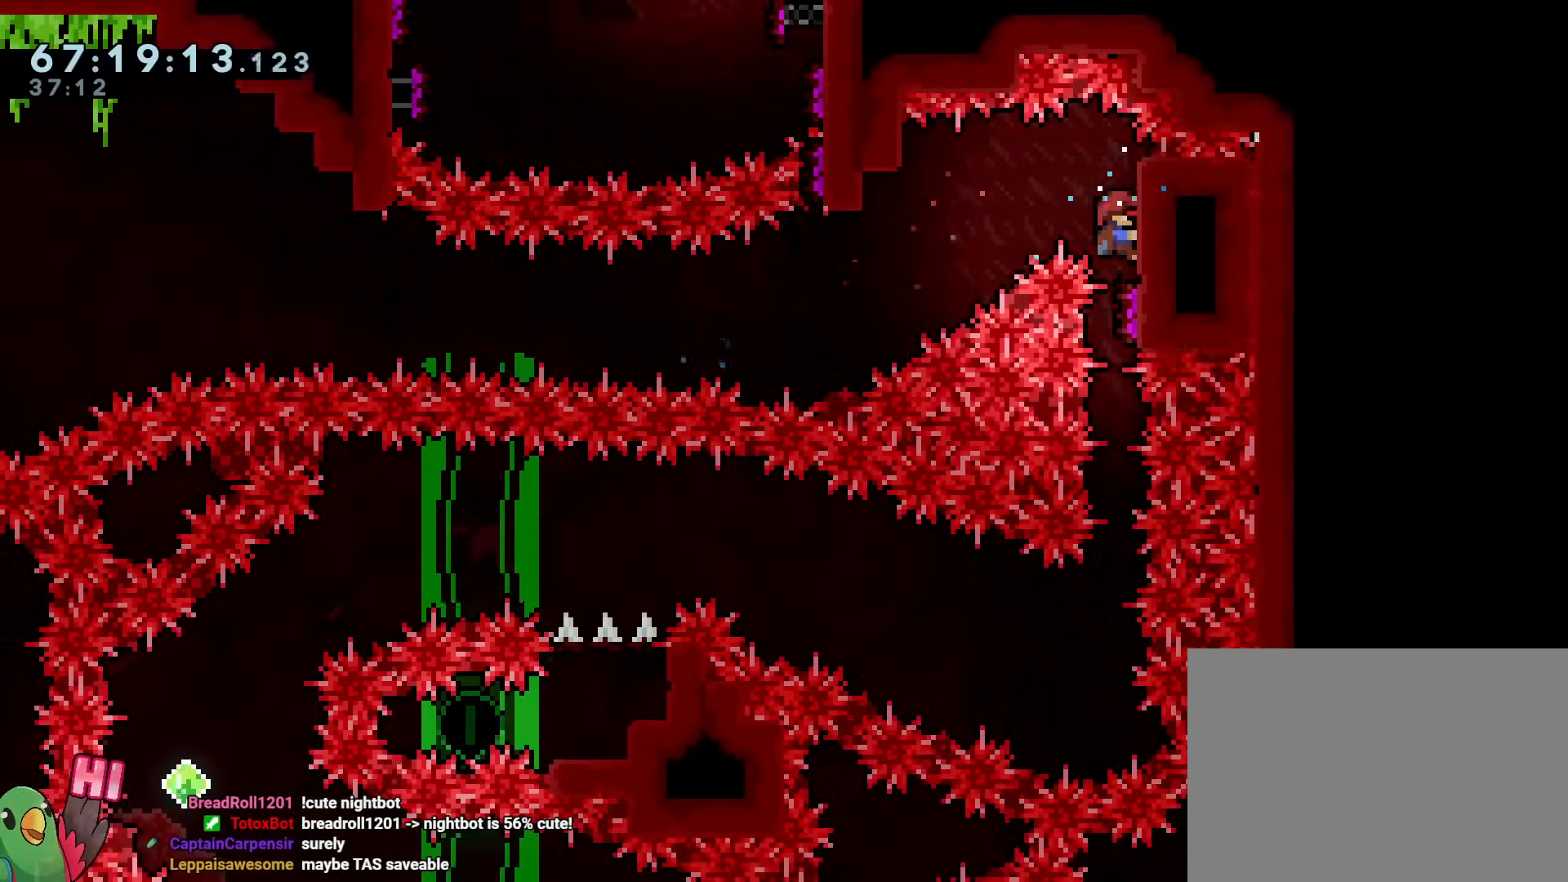
{"buttons": ["R1"], "left_stick": "center", "right_stick": "center", "events": []}